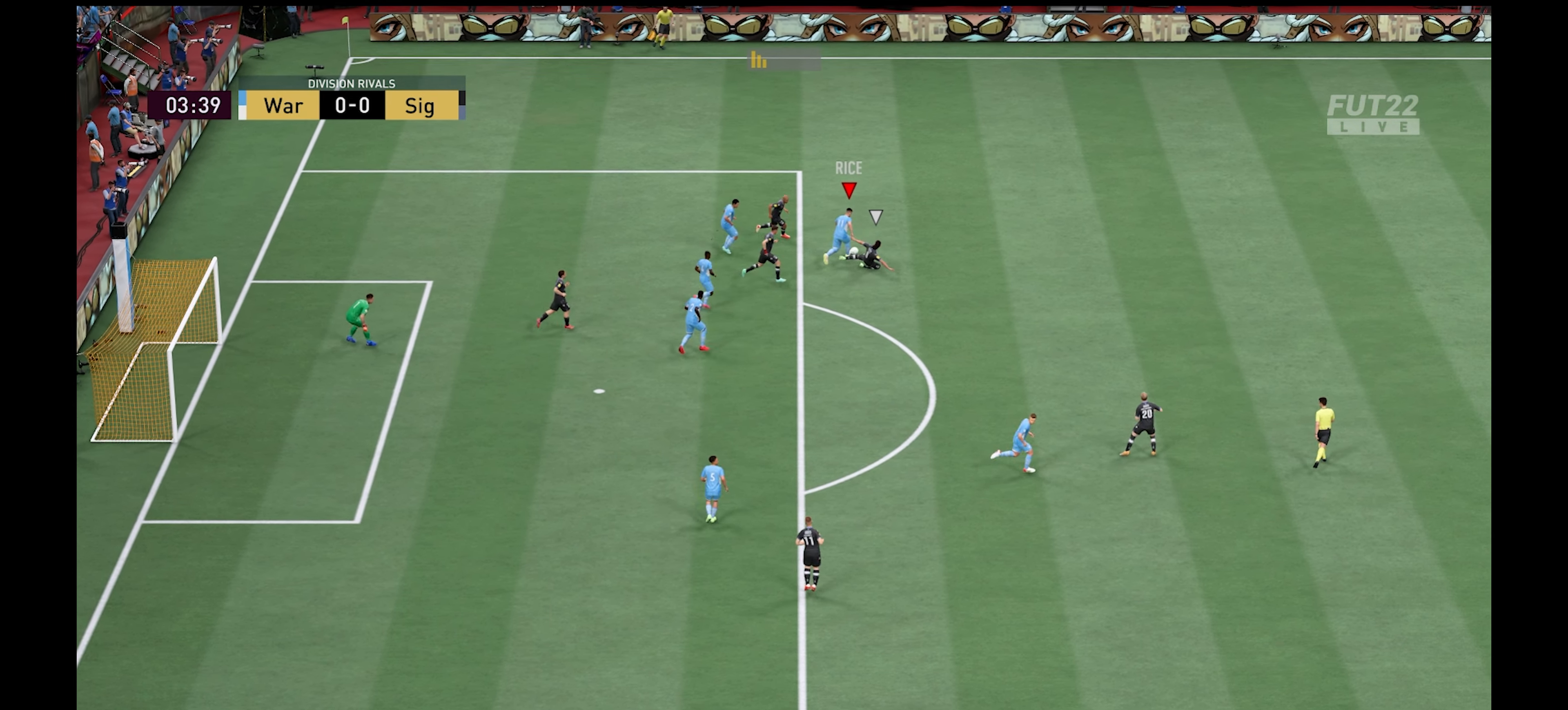
Gameplay with a controller (Xbox layout); each line is a JSON object with the inputs held at the frame after it. "events" lists button and stick changes between this image and that frame as [ms after this image, input, new state], when the widget could be followed in between.
{"buttons": ["R1"], "left_stick": "up-right", "right_stick": "center", "events": [[150, "L3", "up"]]}
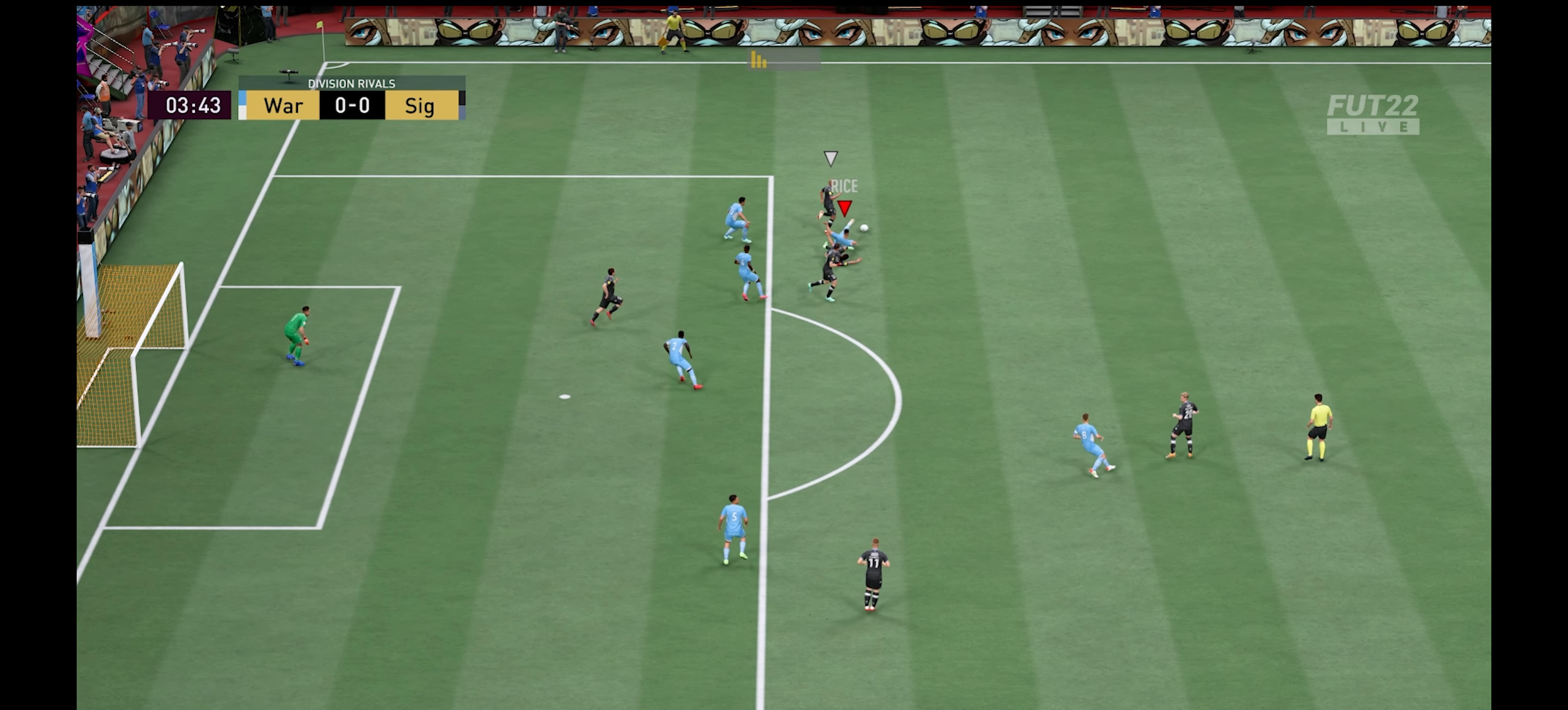
{"buttons": [], "left_stick": "up", "right_stick": "center", "events": [[350, "R1", "up"], [450, "left_stick", "up"]]}
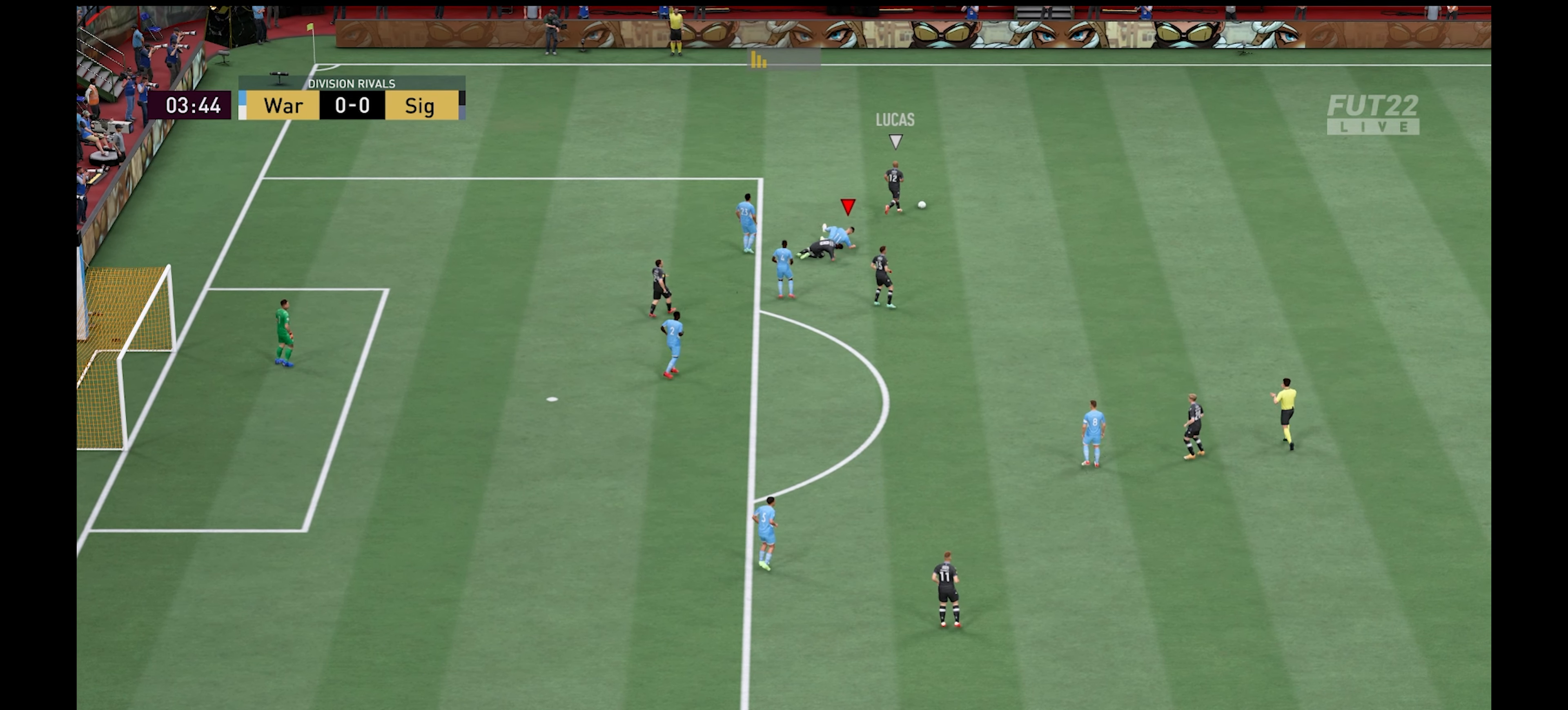
{"buttons": [], "left_stick": "up", "right_stick": "center", "events": []}
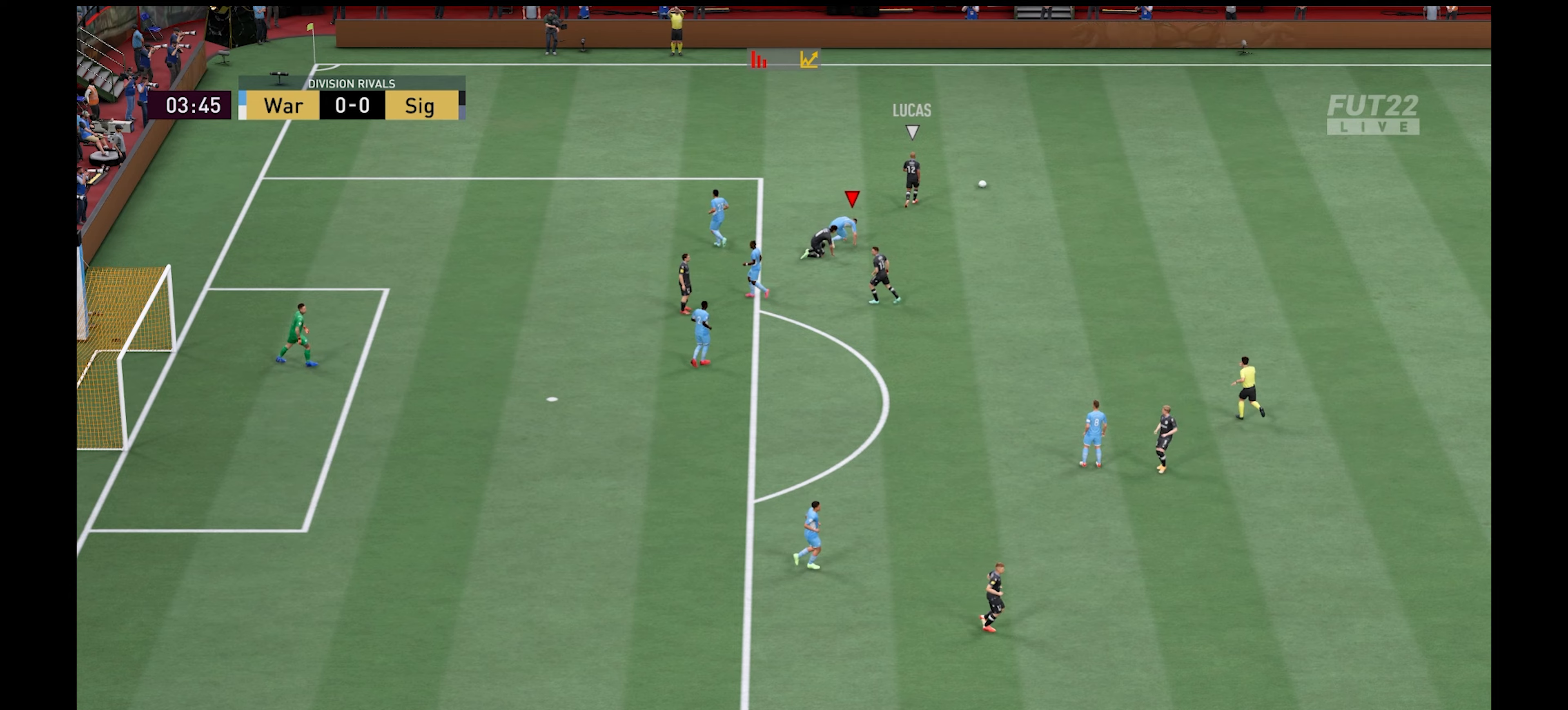
{"buttons": [], "left_stick": "center", "right_stick": "center", "events": [[417, "left_stick", "center"]]}
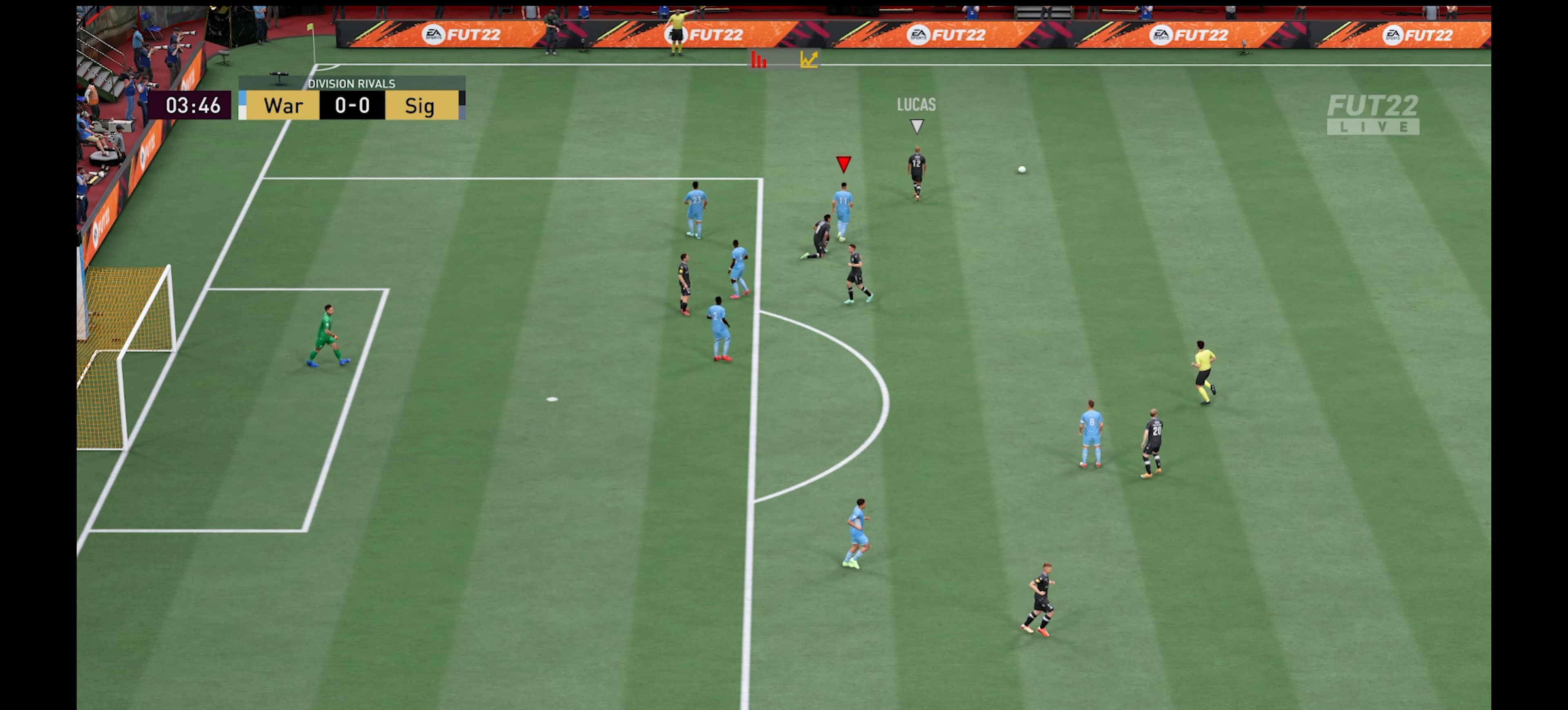
{"buttons": [], "left_stick": "center", "right_stick": "center", "events": []}
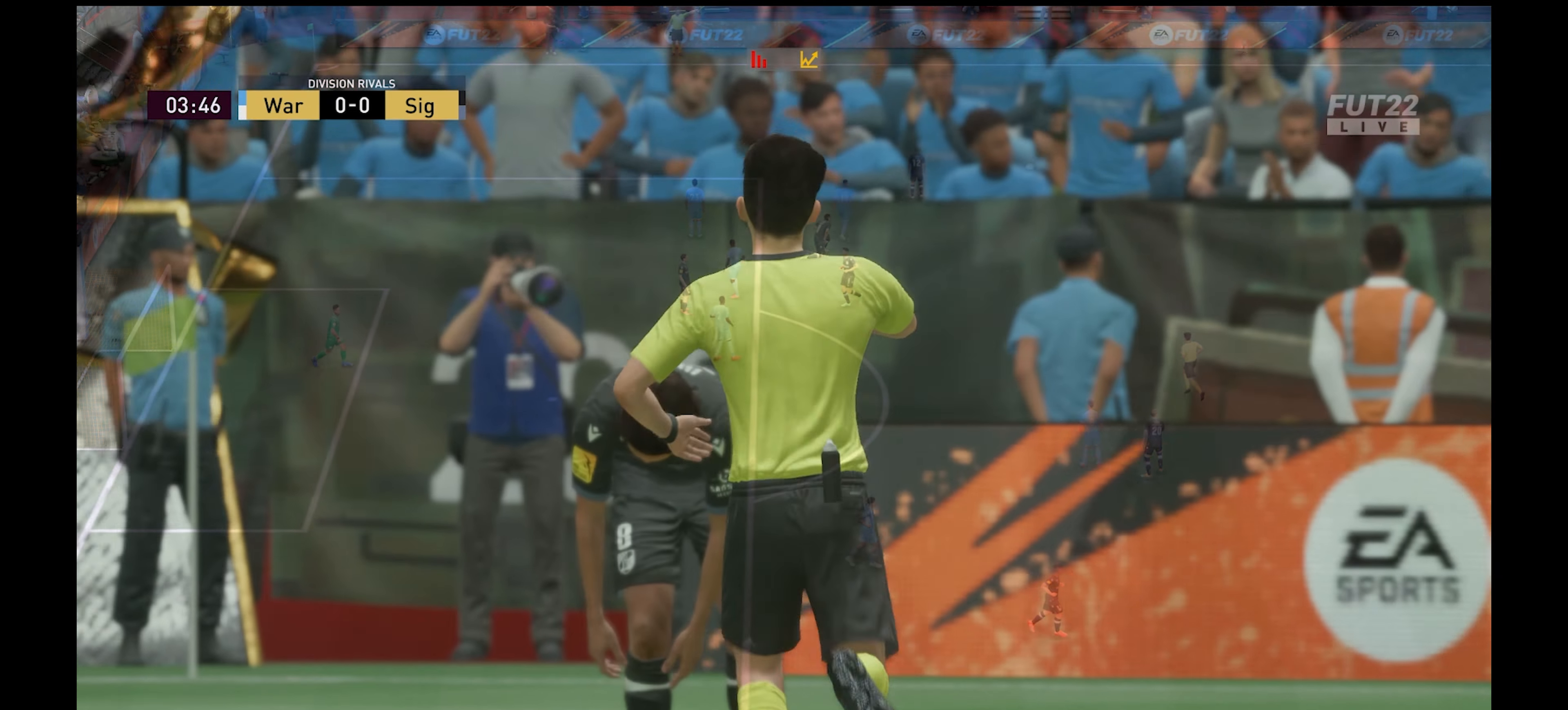
{"buttons": [], "left_stick": "center", "right_stick": "center", "events": []}
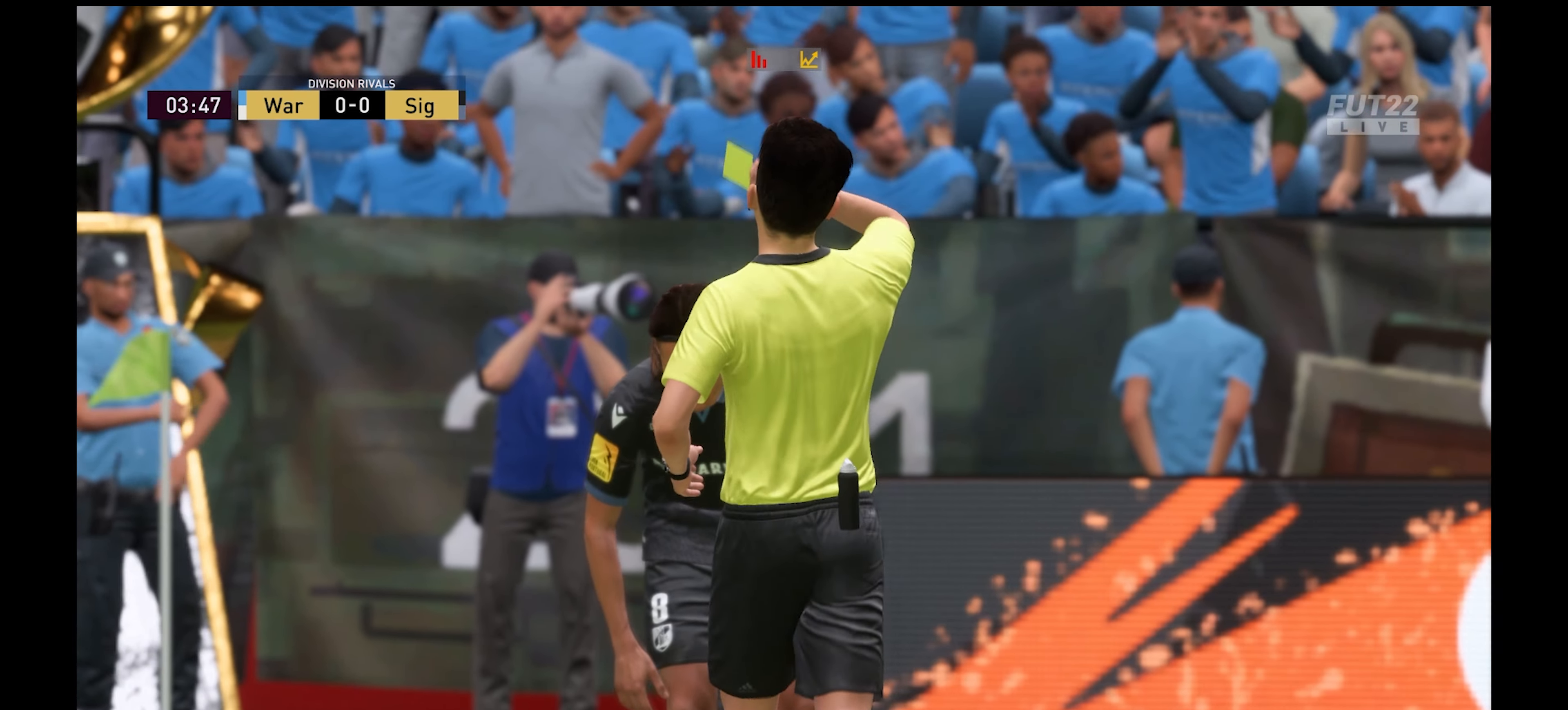
{"buttons": [], "left_stick": "center", "right_stick": "center", "events": []}
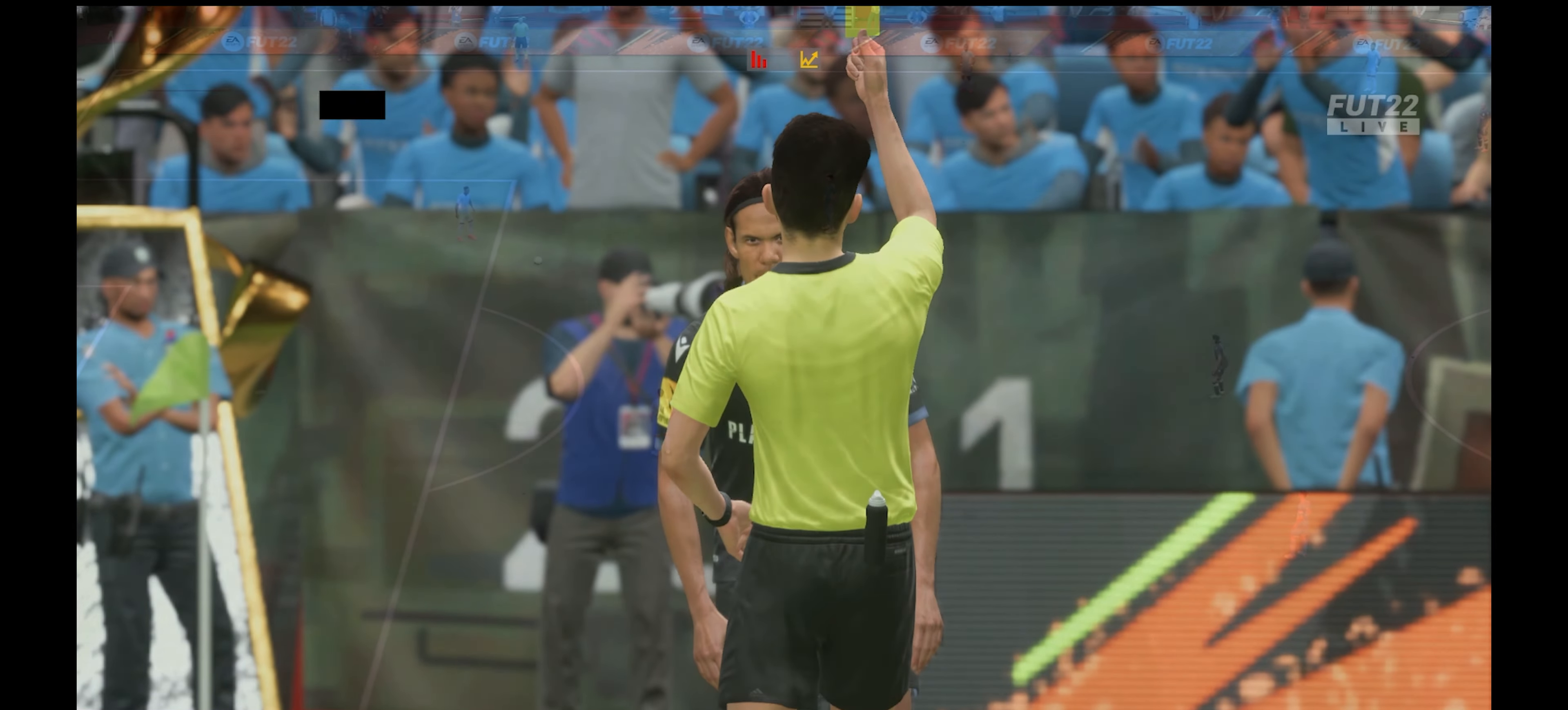
{"buttons": [], "left_stick": "center", "right_stick": "center", "events": []}
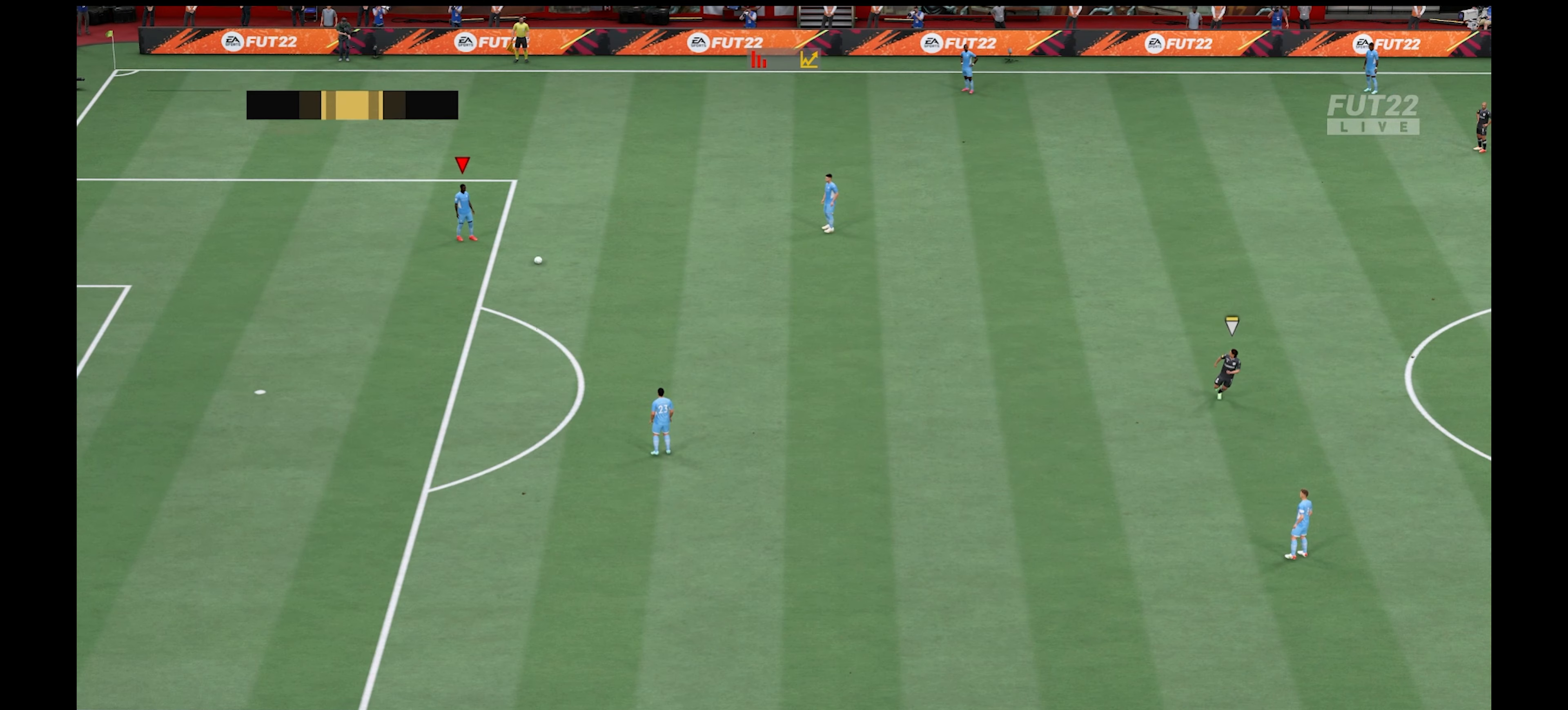
{"buttons": [], "left_stick": "up-right", "right_stick": "center", "events": [[267, "R1", "down"], [267, "left_stick", "up-left"], [350, "L1", "down"], [350, "left_stick", "up-right"], [384, "R1", "up"], [434, "L1", "up"]]}
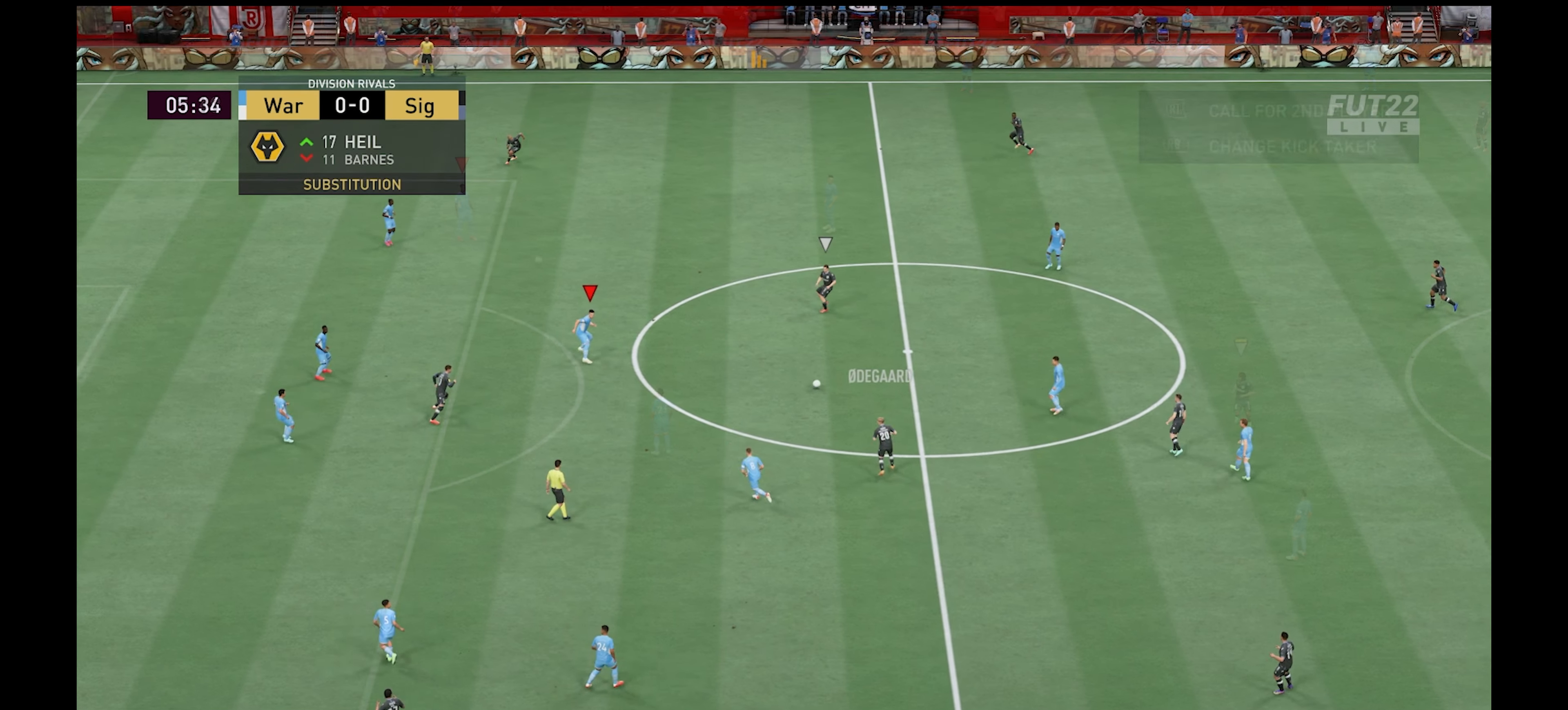
{"buttons": ["L2"], "left_stick": "up-right", "right_stick": "center", "events": [[200, "left_stick", "right"], [400, "L2", "down"], [417, "left_stick", "up-right"]]}
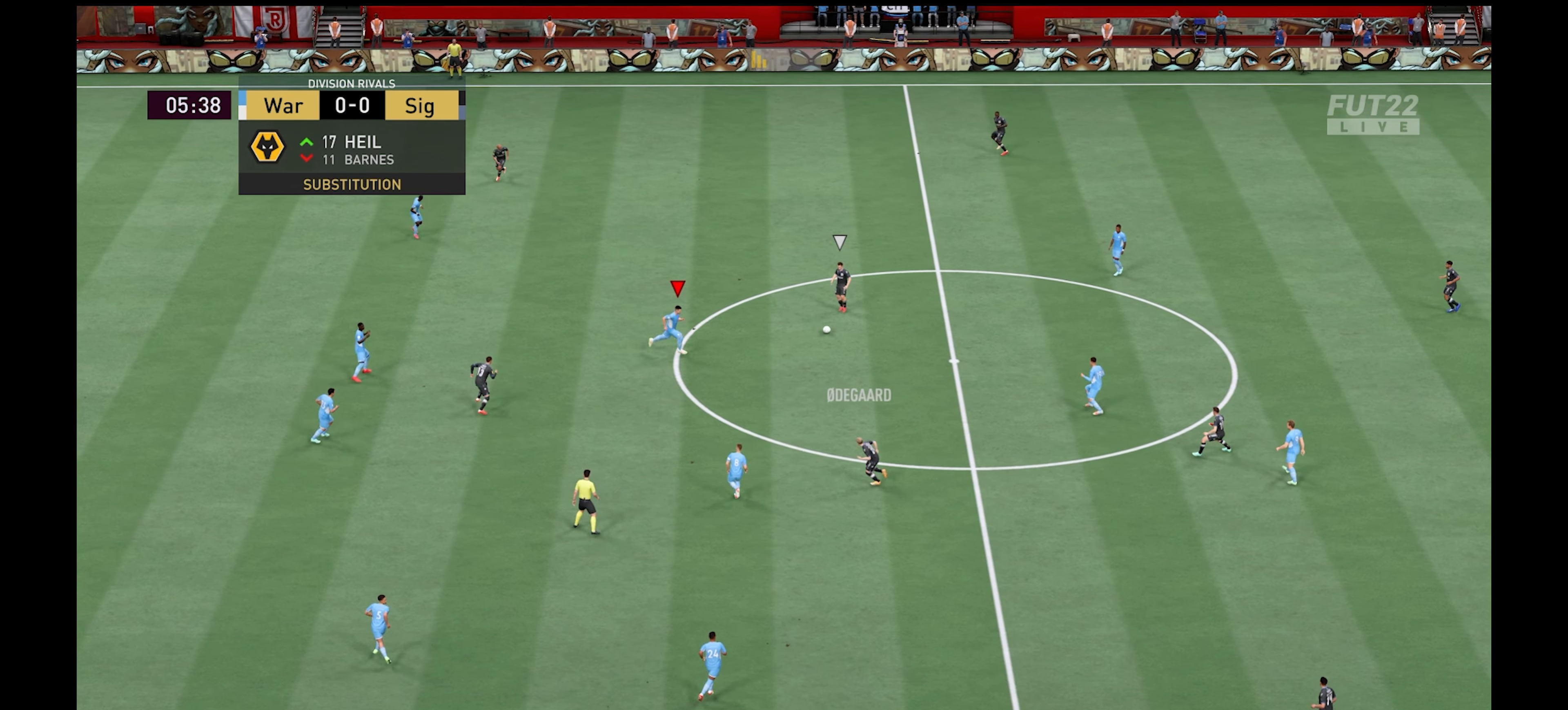
{"buttons": ["L2", "R1"], "left_stick": "up", "right_stick": "center", "events": [[17, "left_stick", "up"], [500, "R1", "down"]]}
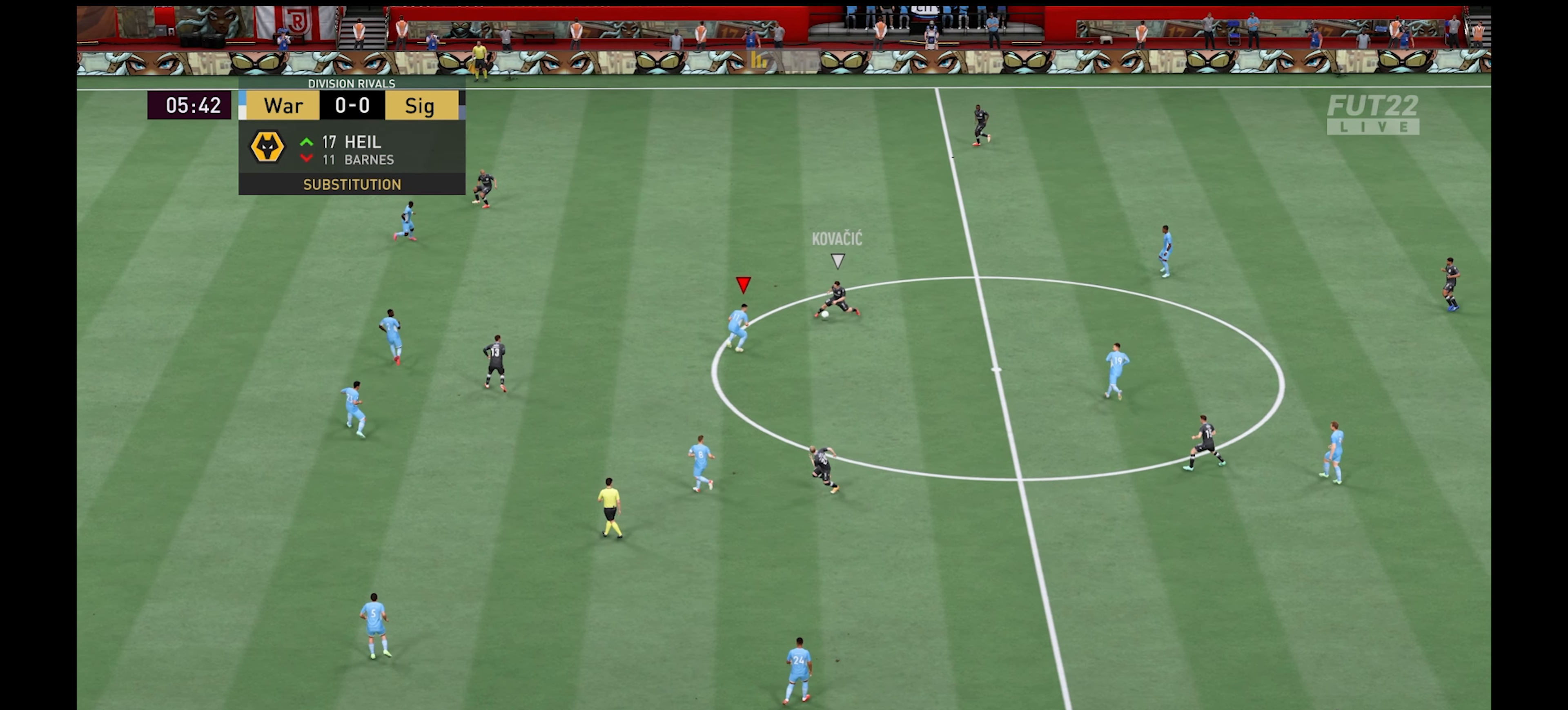
{"buttons": ["R1"], "left_stick": "right", "right_stick": "center", "events": [[300, "left_stick", "up-right"], [450, "L2", "up"], [450, "left_stick", "right"]]}
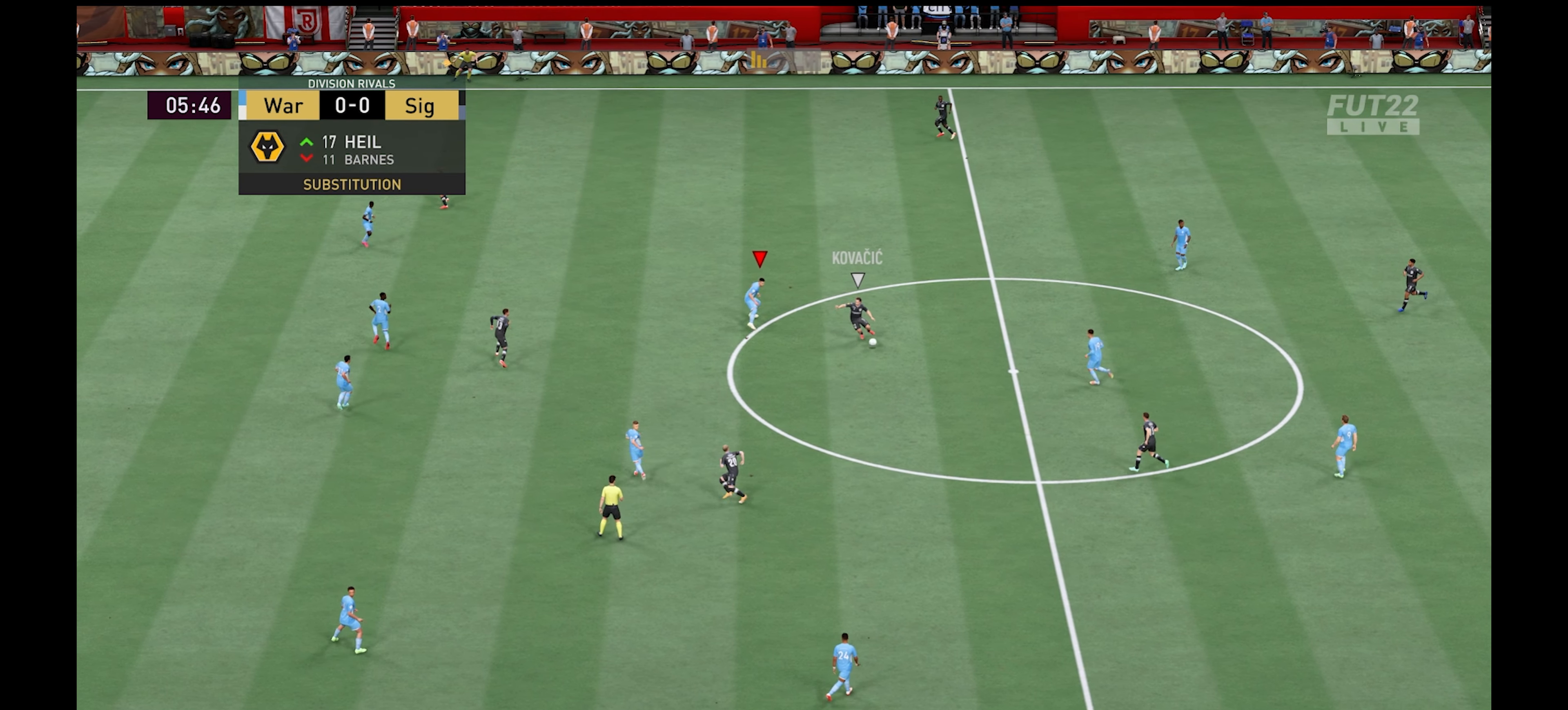
{"buttons": ["R1"], "left_stick": "up", "right_stick": "center", "events": [[34, "L1", "down"], [34, "R1", "up"], [117, "left_stick", "down-left"], [184, "L1", "up"], [284, "left_stick", "up-left"], [450, "R1", "down"], [450, "left_stick", "up"]]}
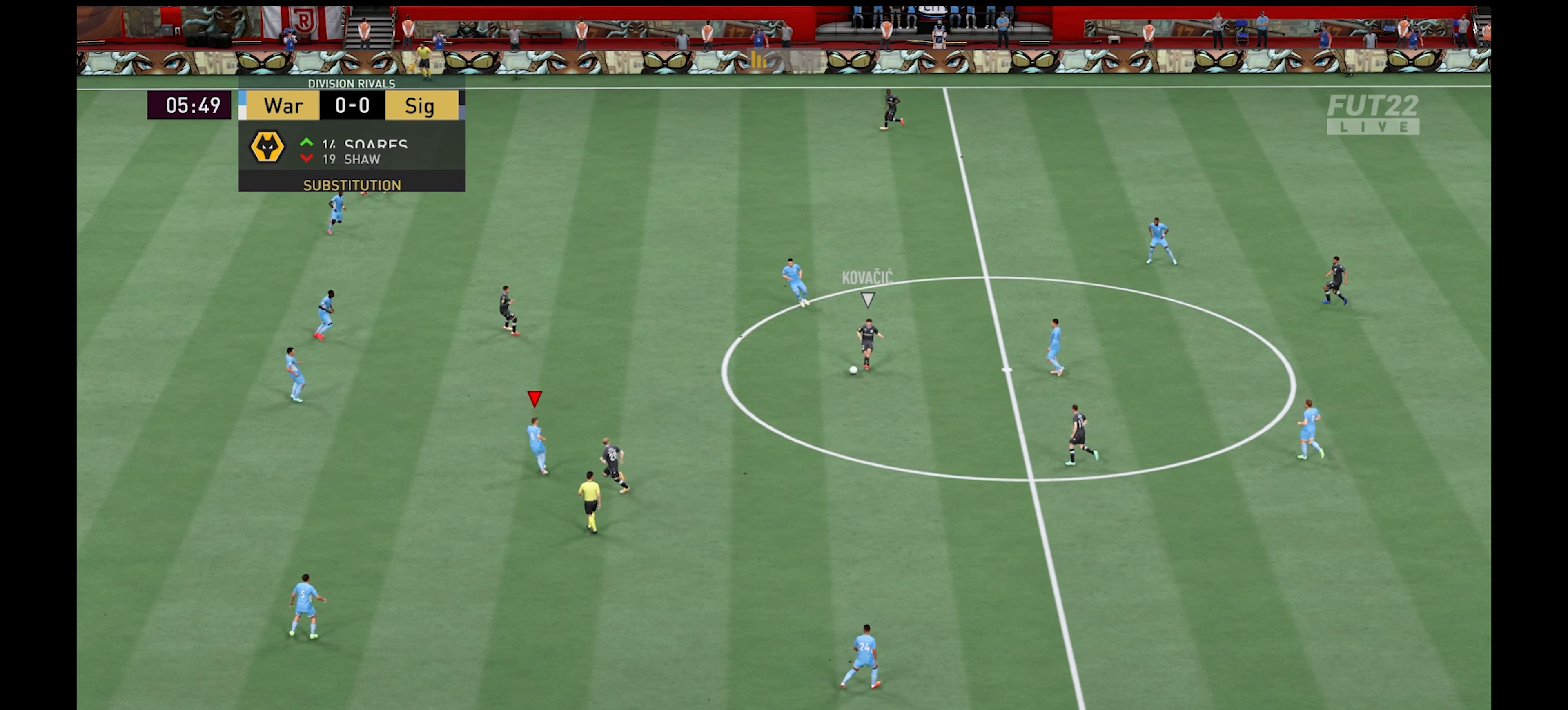
{"buttons": ["R1"], "left_stick": "up-right", "right_stick": "center", "events": [[316, "left_stick", "up-right"]]}
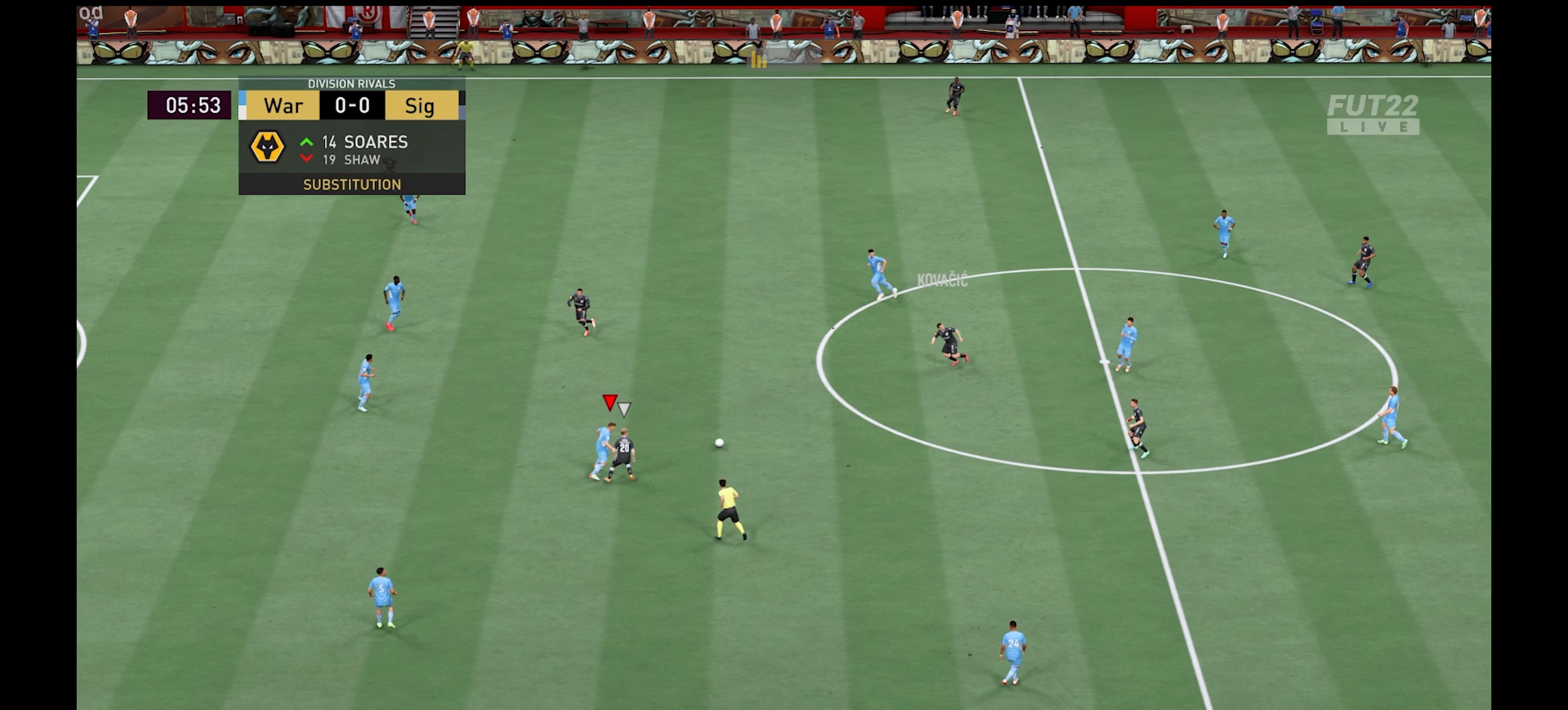
{"buttons": ["R1"], "left_stick": "right", "right_stick": "center", "events": [[16, "left_stick", "right"], [50, "X", "down"], [166, "X", "up"], [333, "A", "down"], [483, "A", "up"]]}
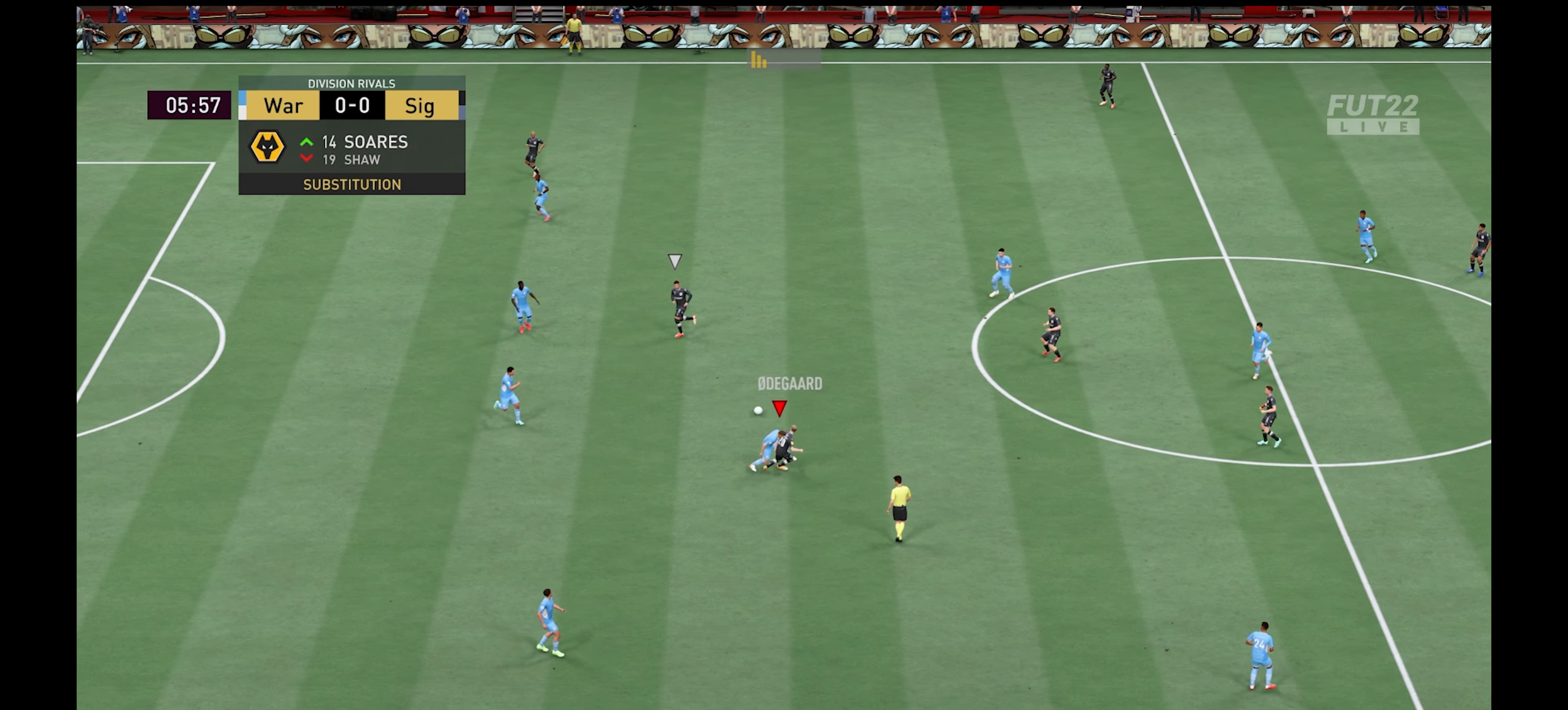
{"buttons": [], "left_stick": "up-right", "right_stick": "center", "events": [[266, "L1", "down"], [283, "left_stick", "up-right"], [416, "L1", "up"], [450, "R1", "up"]]}
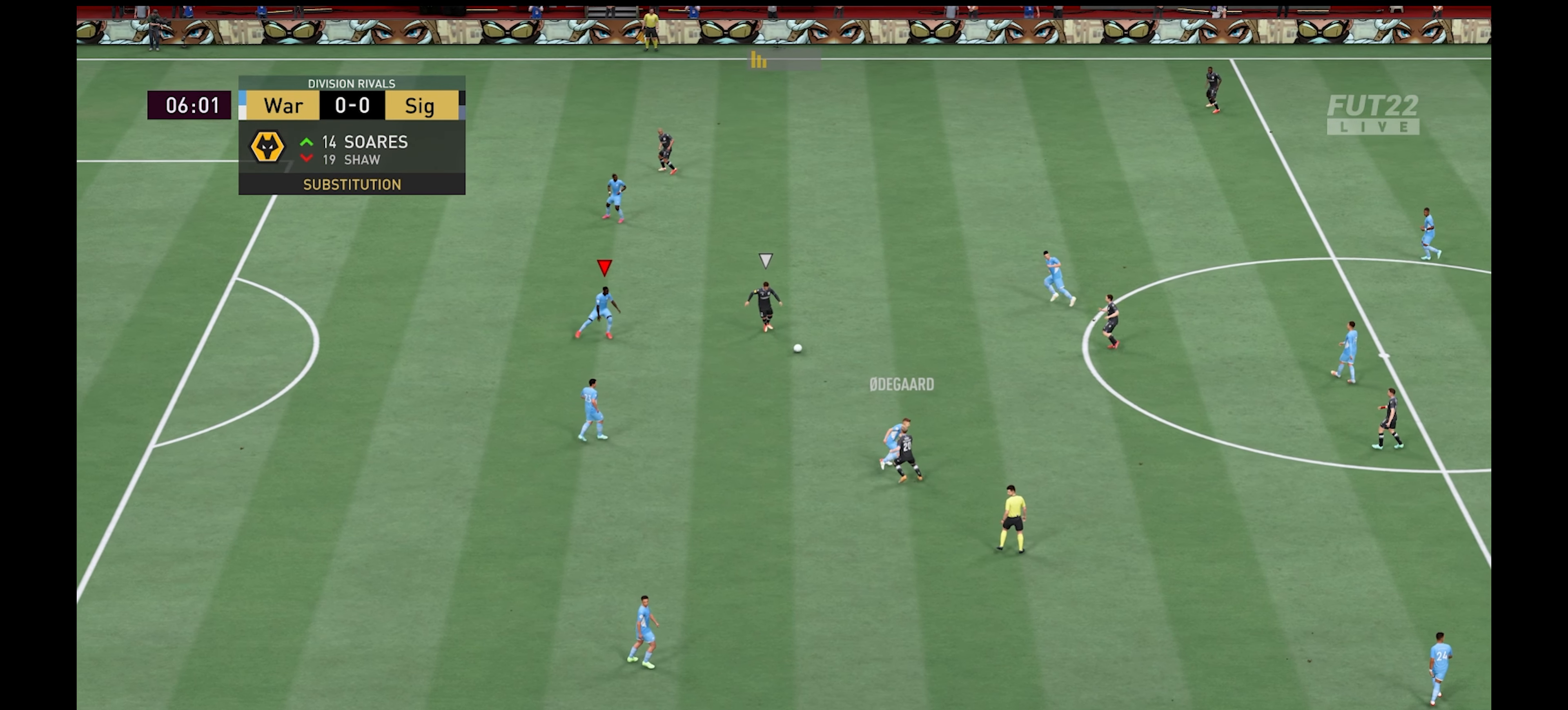
{"buttons": ["L2"], "left_stick": "down-right", "right_stick": "center", "events": [[16, "left_stick", "down-right"], [150, "left_stick", "down"], [316, "left_stick", "down-right"], [450, "L2", "down"]]}
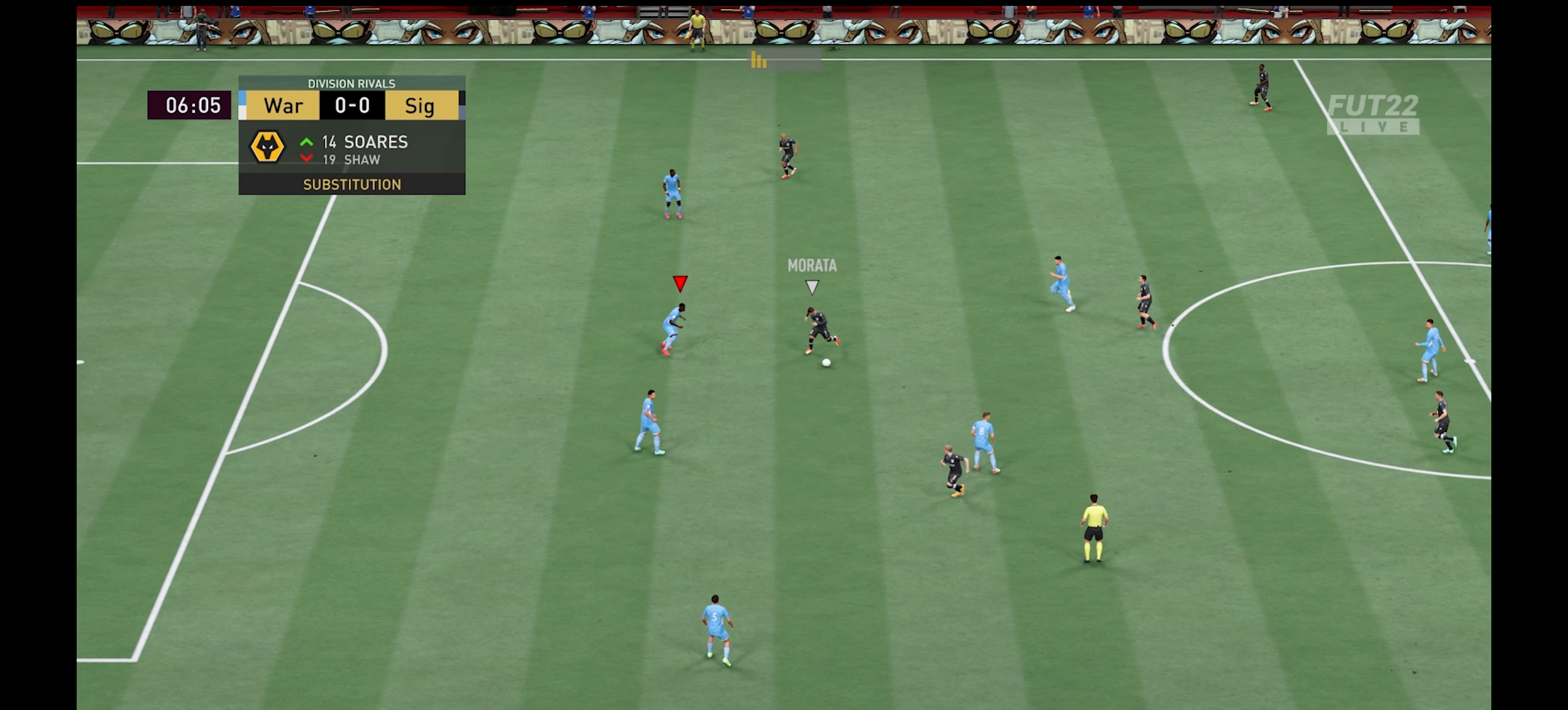
{"buttons": ["L2", "R1"], "left_stick": "down", "right_stick": "center", "events": [[116, "left_stick", "down"], [133, "R1", "down"]]}
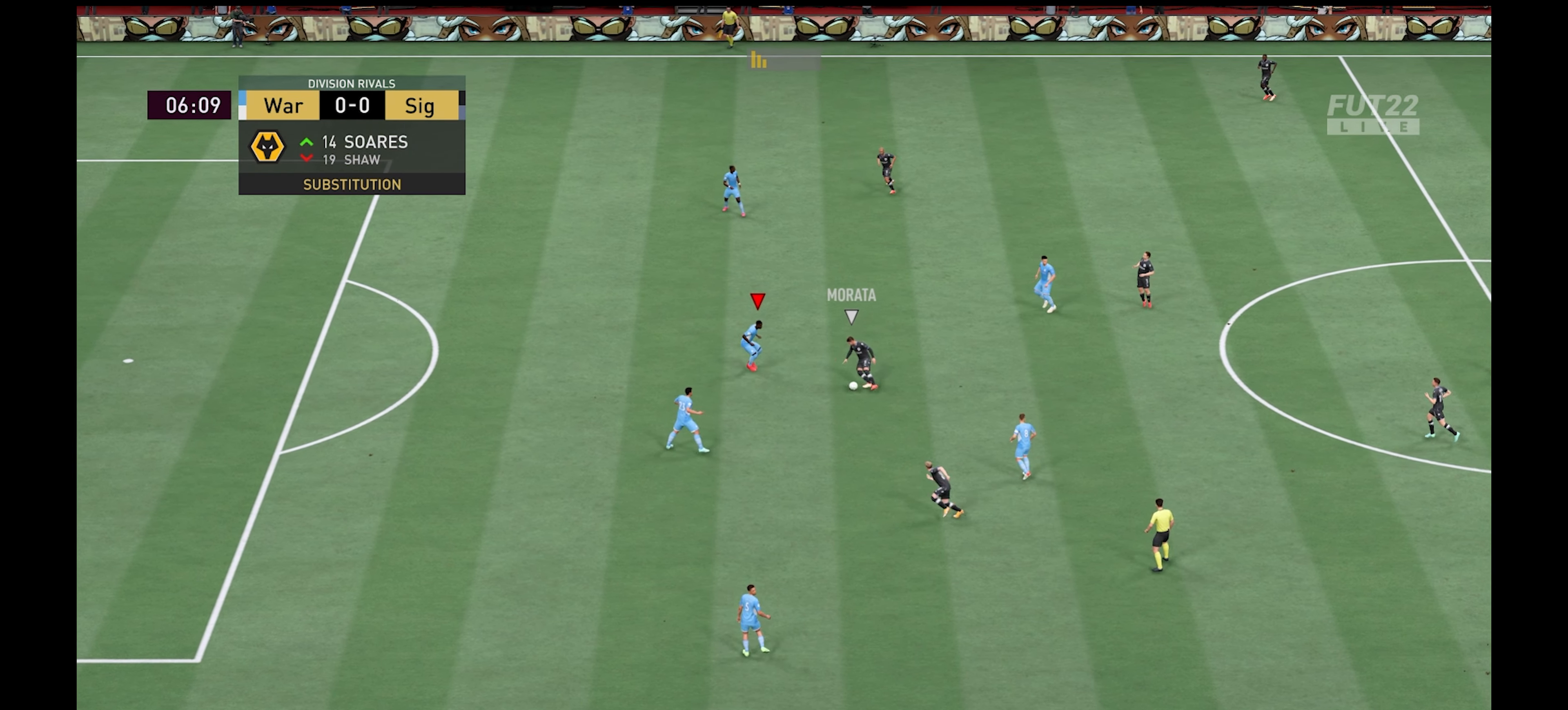
{"buttons": ["L2", "R1"], "left_stick": "up-right", "right_stick": "center", "events": [[100, "left_stick", "down-right"], [333, "X", "down"], [416, "left_stick", "up-right"], [433, "X", "up"]]}
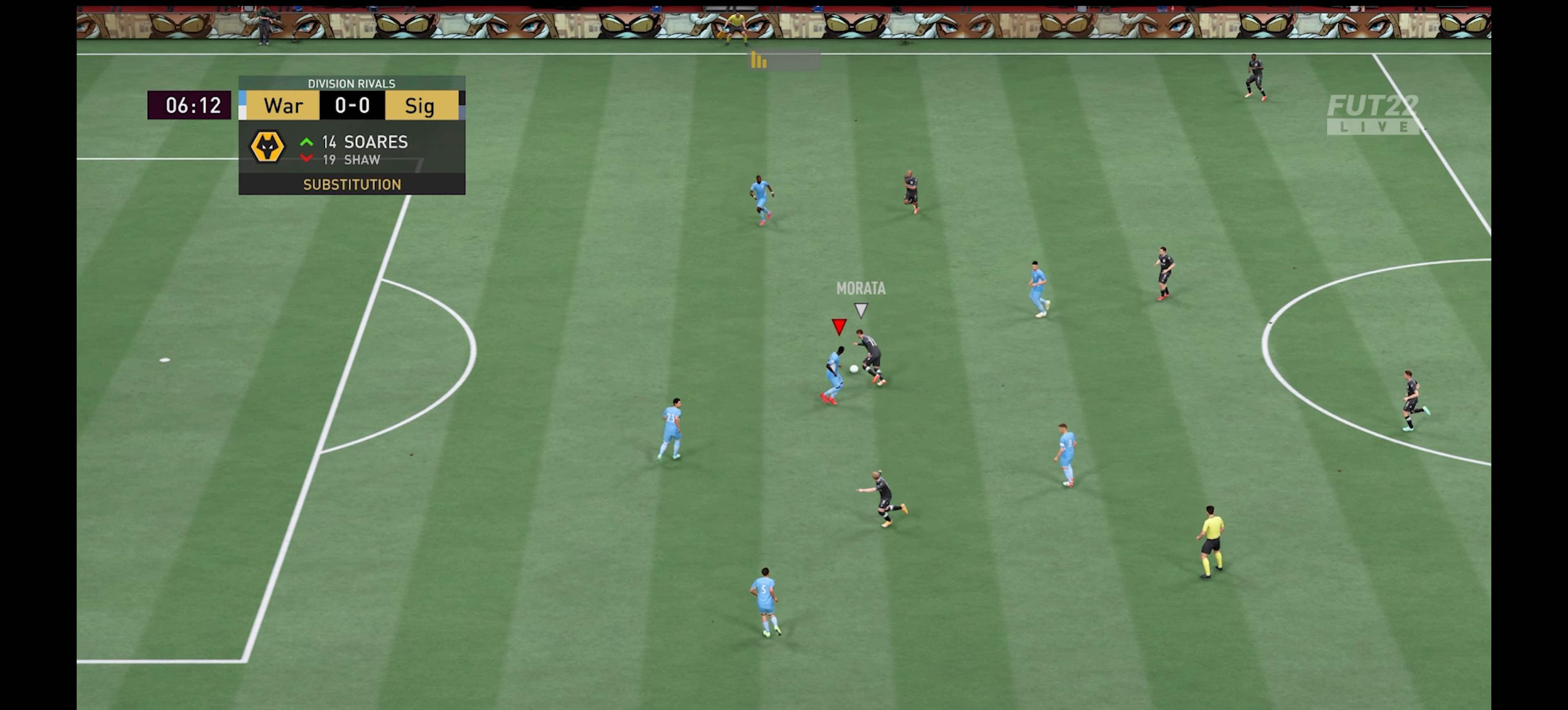
{"buttons": ["R1"], "left_stick": "up-left", "right_stick": "center", "events": [[16, "L1", "down"], [33, "L3", "down"], [50, "left_stick", "up"], [133, "L2", "up"], [166, "L1", "up"], [216, "left_stick", "up-left"], [283, "R1", "up"], [466, "L3", "up"], [483, "R1", "down"]]}
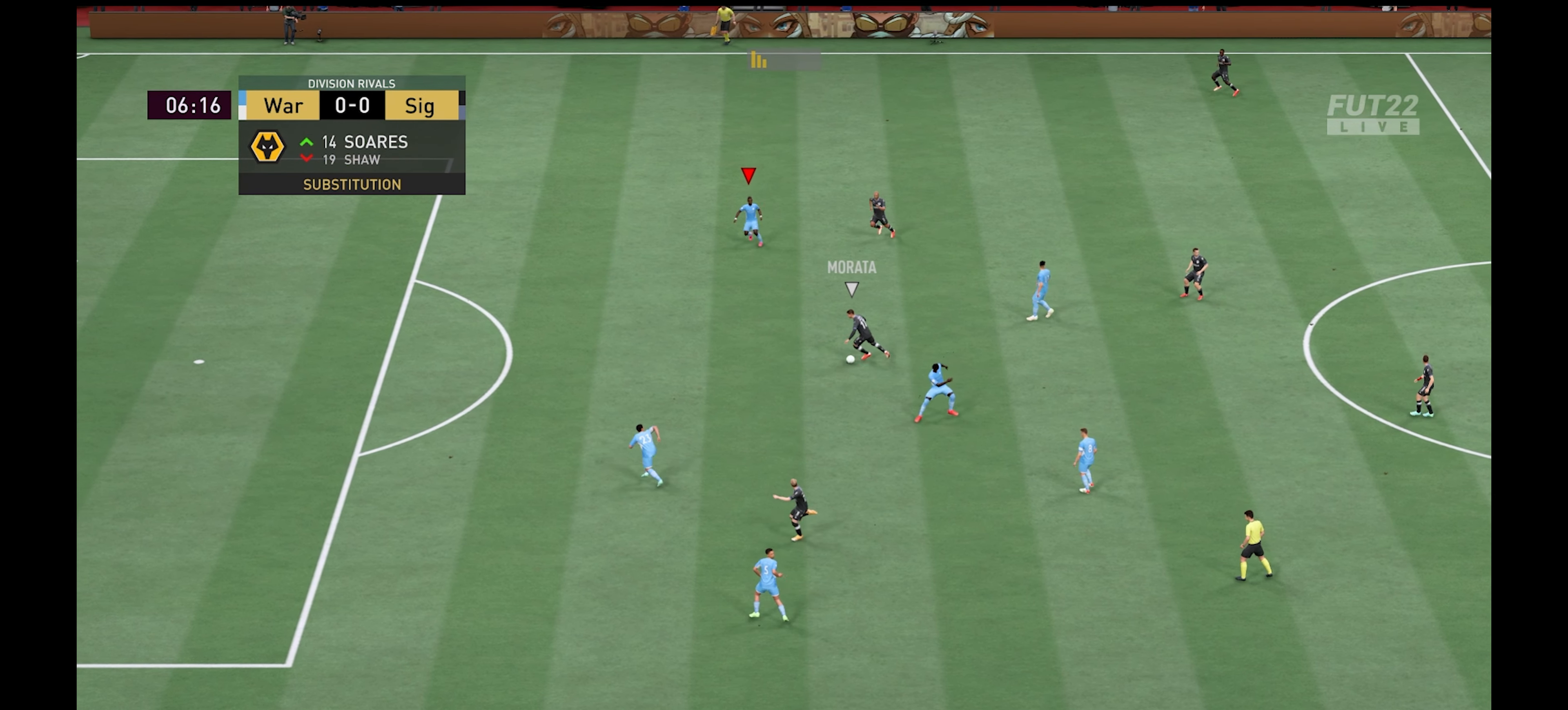
{"buttons": ["L1", "R1"], "left_stick": "left", "right_stick": "center", "events": [[216, "left_stick", "down-left"], [400, "L1", "down"], [500, "left_stick", "left"]]}
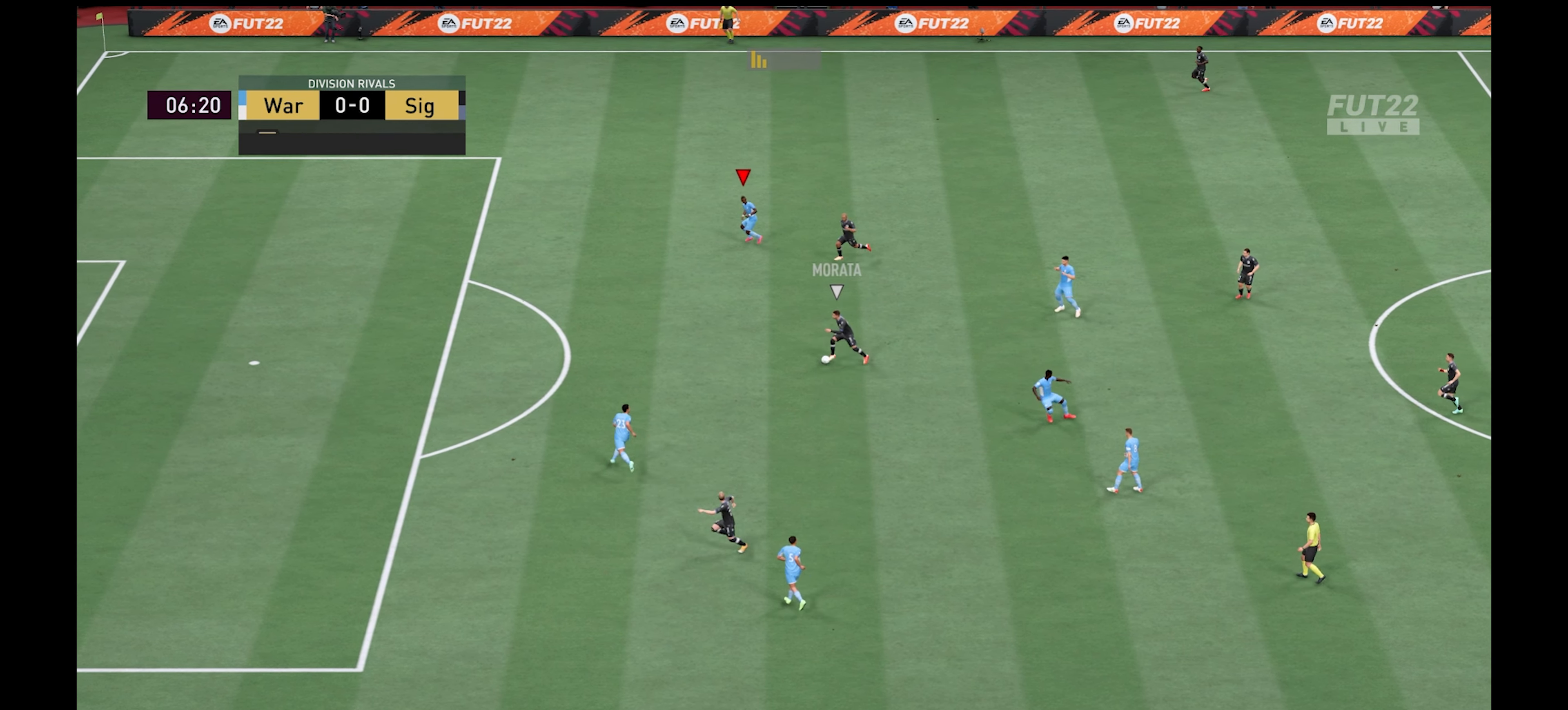
{"buttons": [], "left_stick": "up-left", "right_stick": "center", "events": [[16, "left_stick", "up-left"], [33, "L1", "up"], [450, "R1", "up"]]}
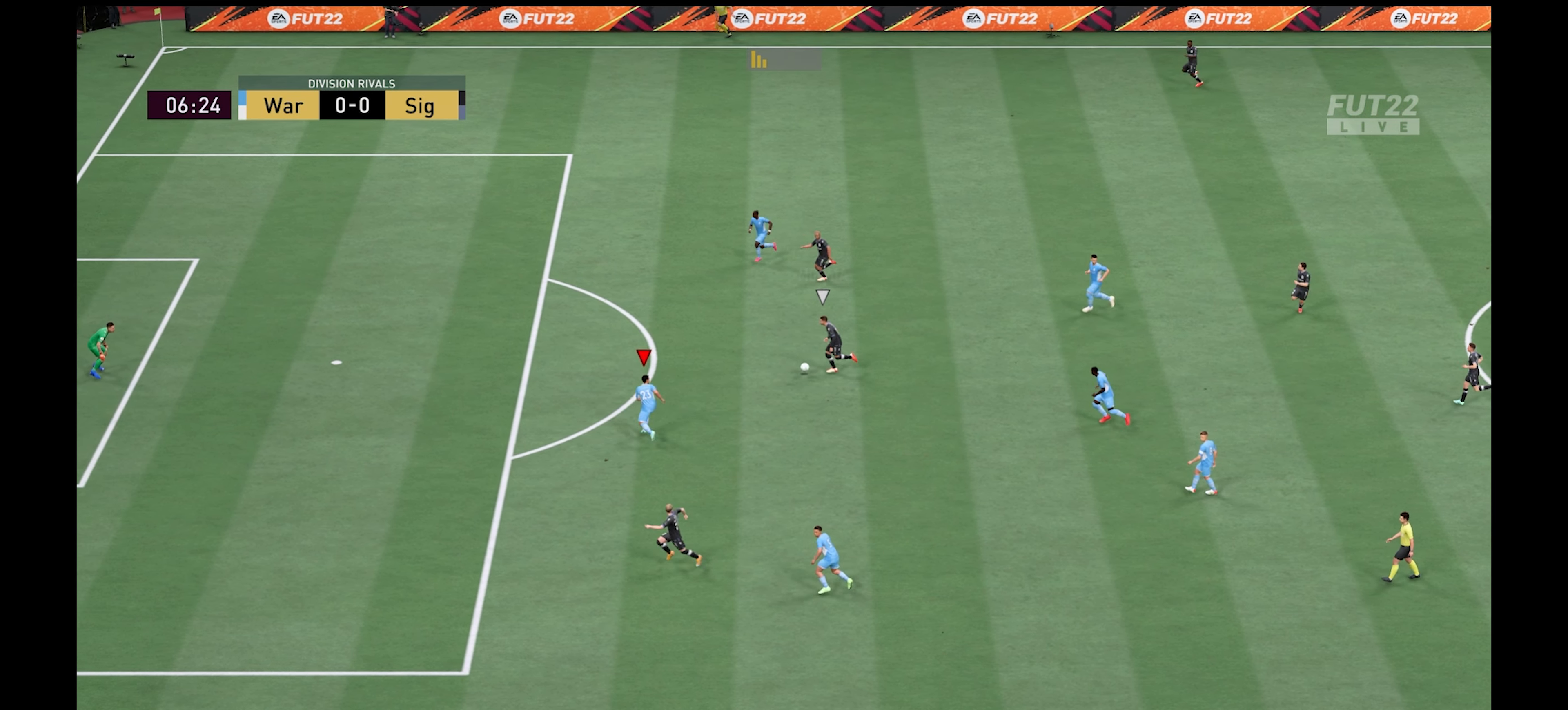
{"buttons": ["L2"], "left_stick": "up-left", "right_stick": "center", "events": [[83, "L2", "down"], [116, "left_stick", "down-left"], [283, "left_stick", "up-left"]]}
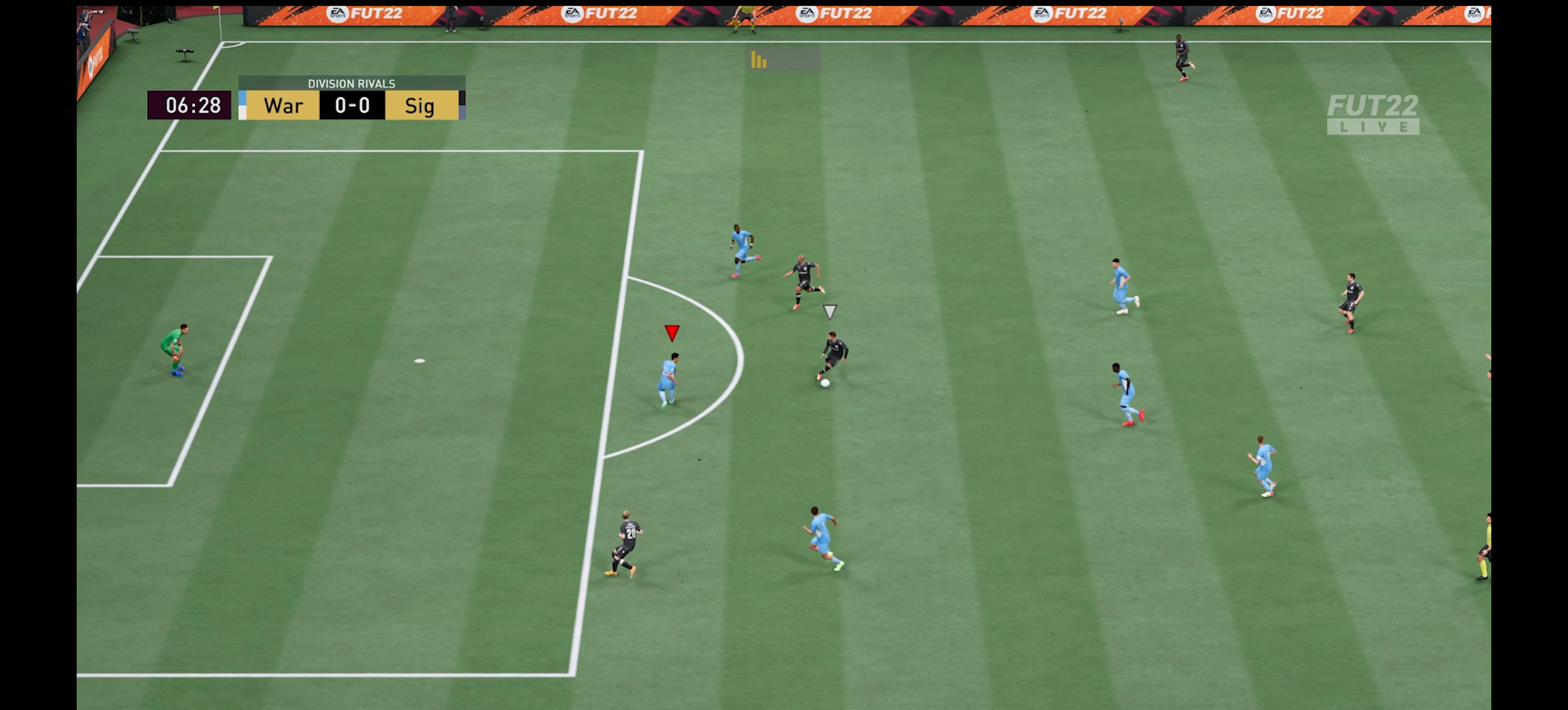
{"buttons": ["L2"], "left_stick": "down-left", "right_stick": "center", "events": [[50, "left_stick", "down-left"]]}
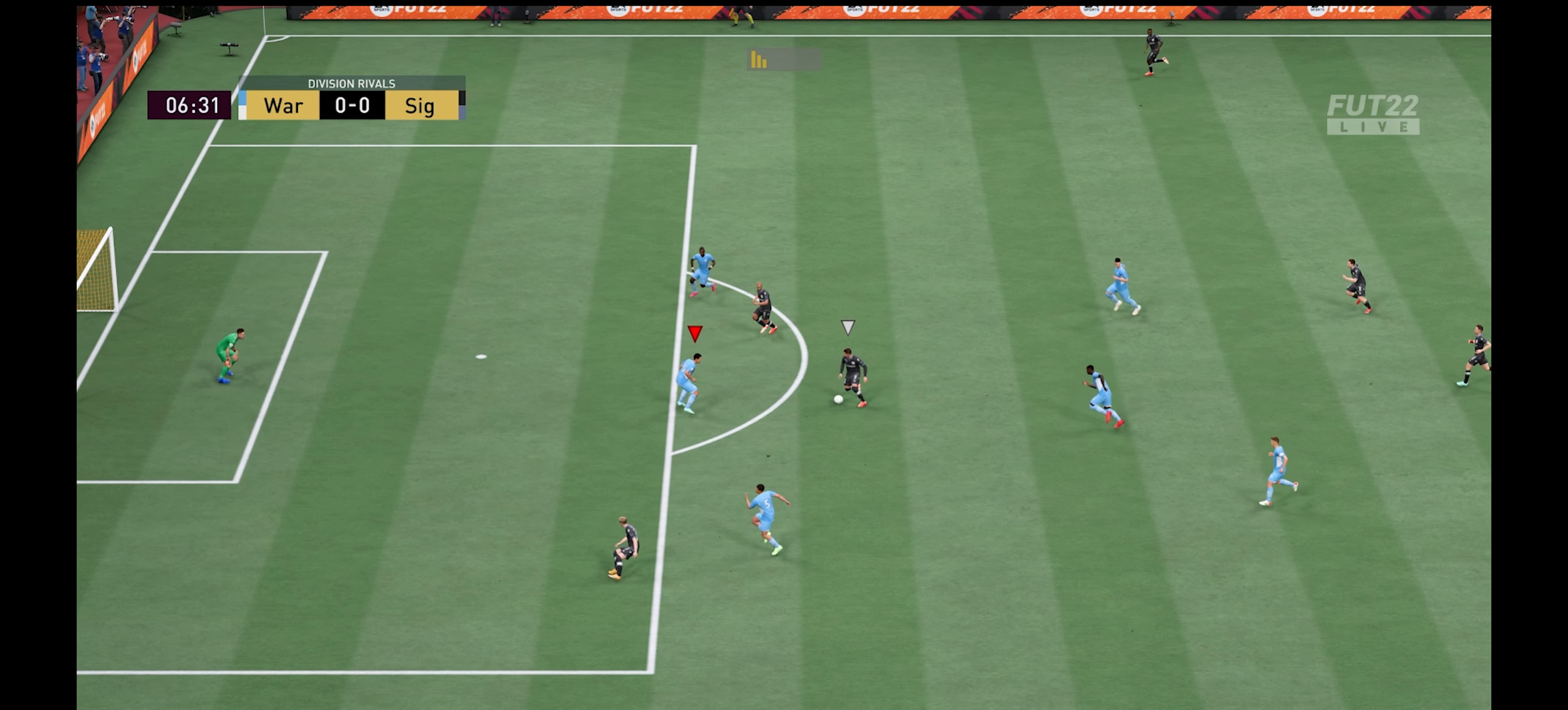
{"buttons": ["L2", "R1", "L3"], "left_stick": "up", "right_stick": "center", "events": [[50, "left_stick", "down-right"], [133, "R1", "down"], [250, "left_stick", "up-right"], [300, "L3", "down"], [400, "left_stick", "up"]]}
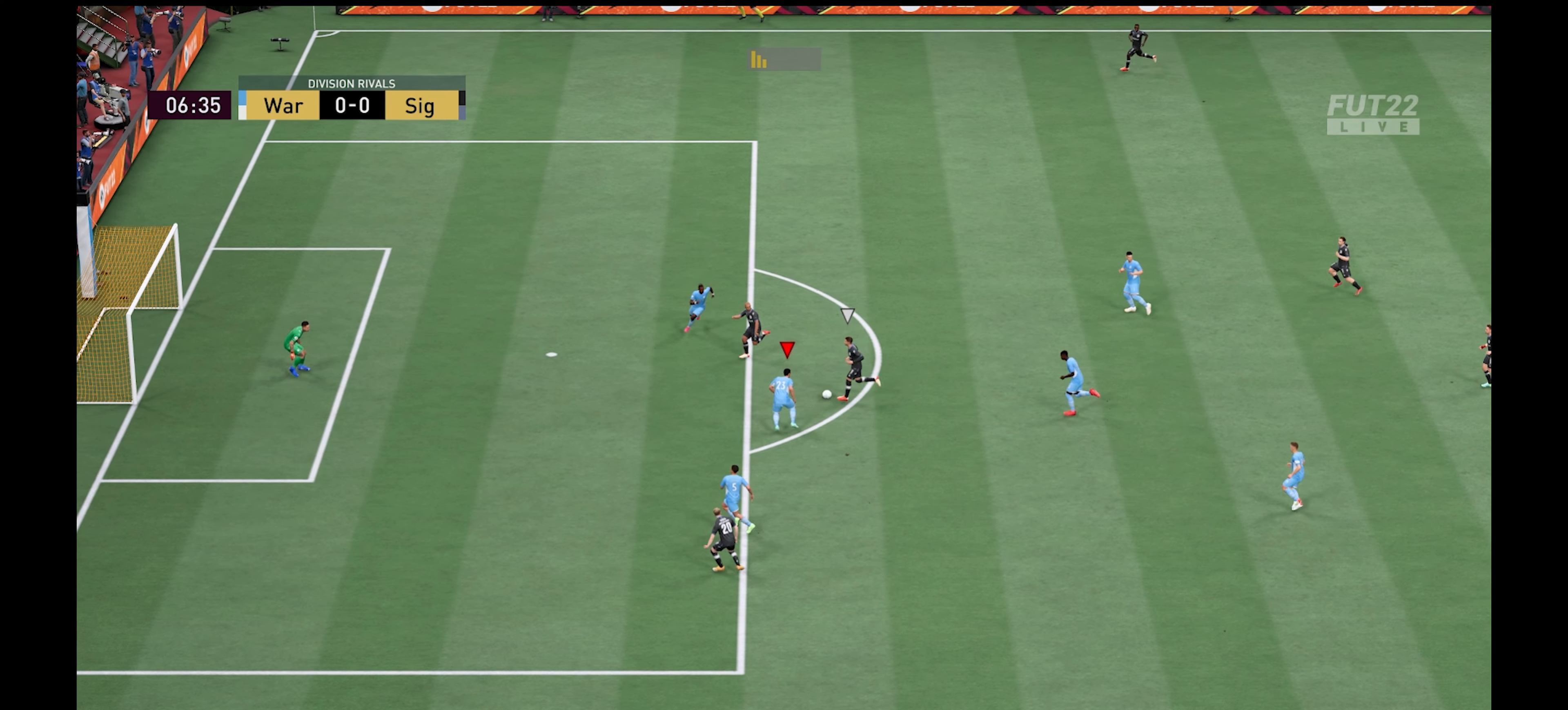
{"buttons": ["R1"], "left_stick": "down-right", "right_stick": "center", "events": [[83, "L1", "down"], [167, "L3", "up"], [183, "left_stick", "right"], [250, "L1", "up"], [250, "left_stick", "down"], [300, "L2", "up"], [500, "left_stick", "down-right"]]}
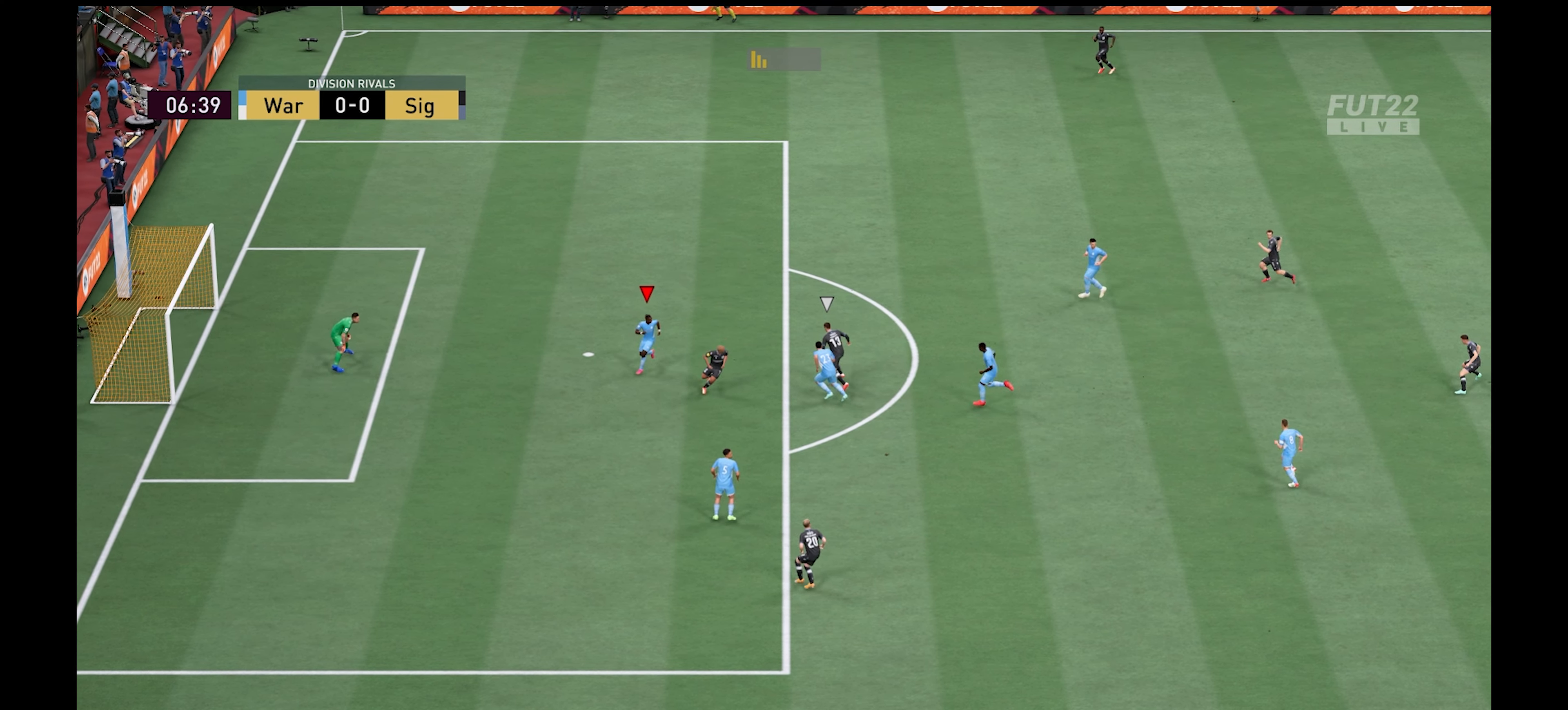
{"buttons": ["R1"], "left_stick": "up", "right_stick": "center", "events": [[100, "L1", "down"], [183, "left_stick", "up-right"], [217, "L1", "up"], [350, "left_stick", "up"]]}
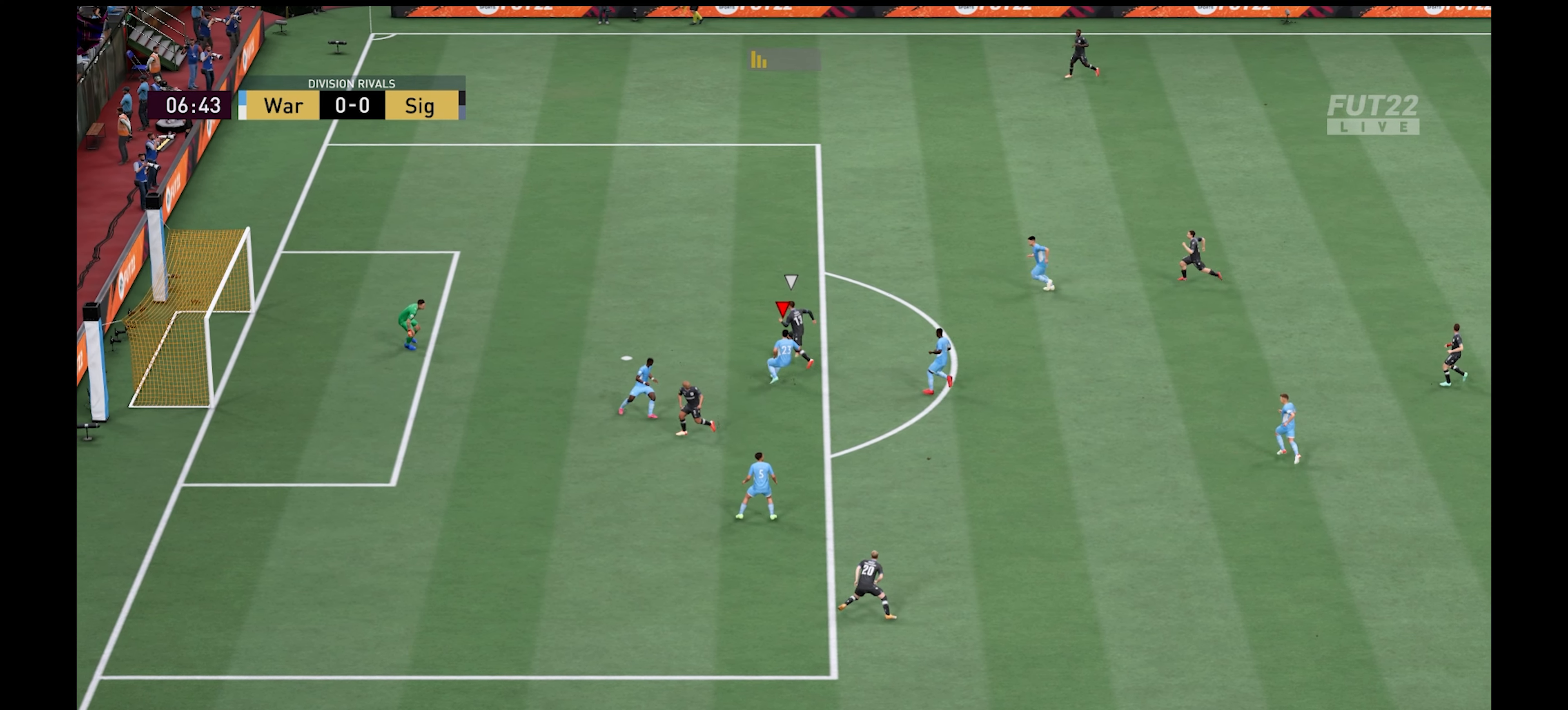
{"buttons": ["R1"], "left_stick": "up", "right_stick": "center", "events": [[133, "L1", "down"], [300, "L1", "up"]]}
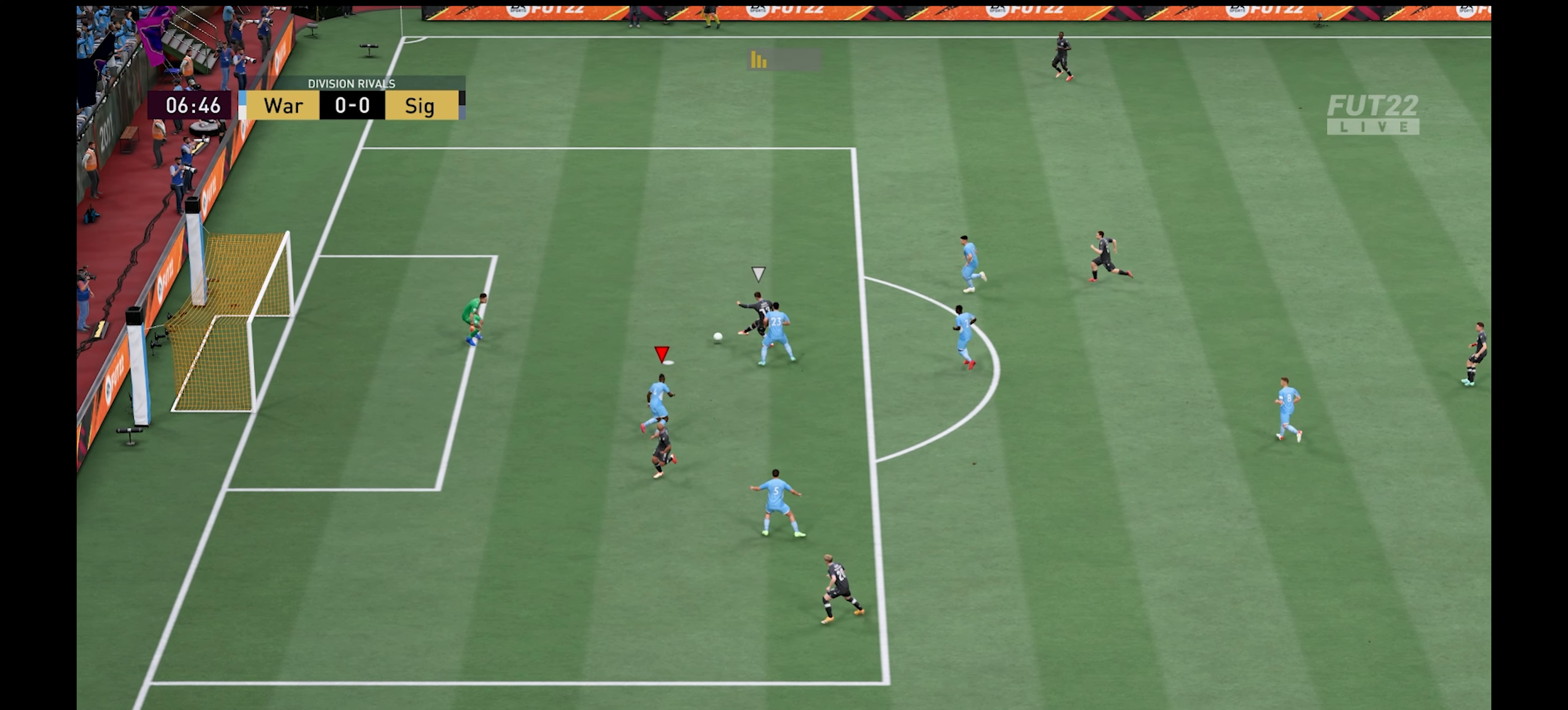
{"buttons": [], "left_stick": "right", "right_stick": "center", "events": [[67, "left_stick", "up-right"], [200, "left_stick", "right"], [250, "R1", "up"]]}
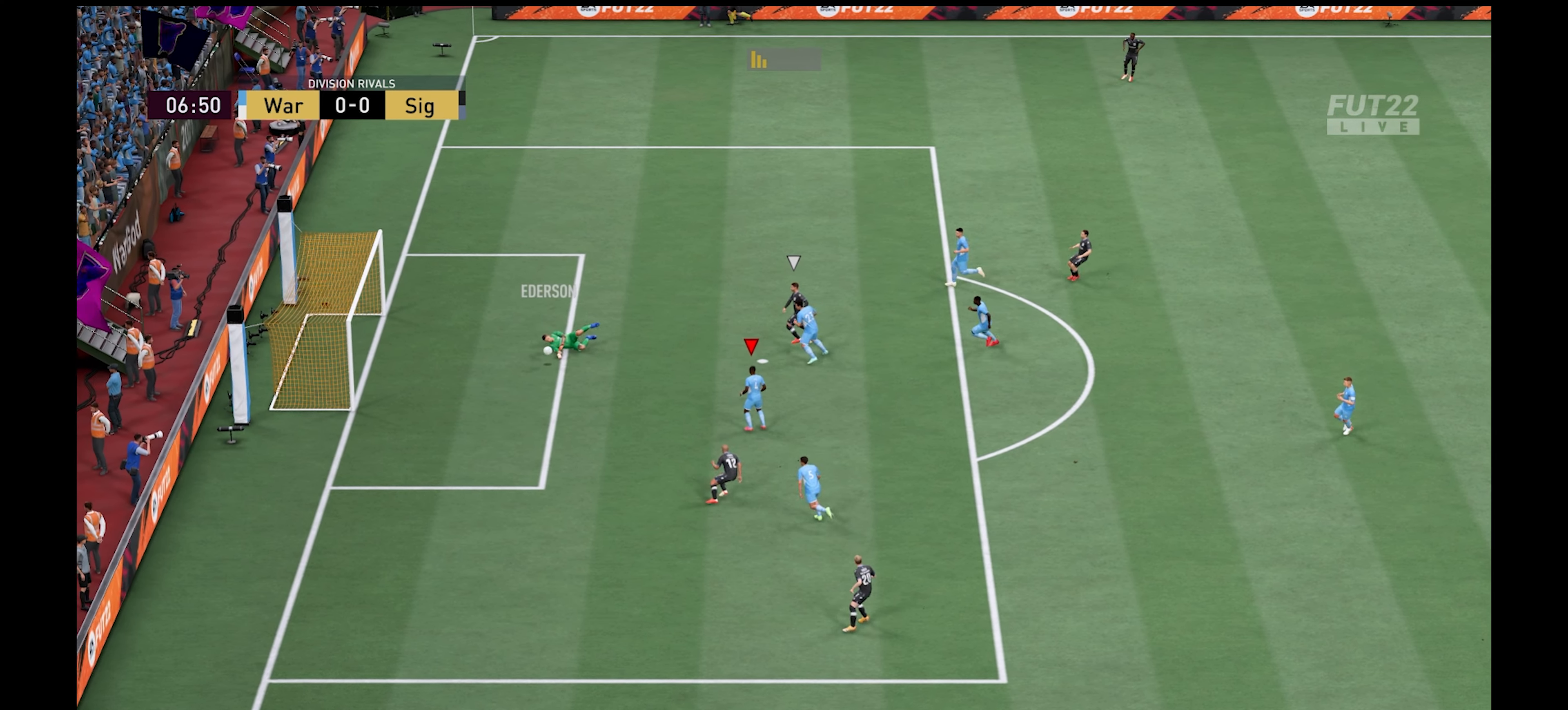
{"buttons": ["L1"], "left_stick": "down-left", "right_stick": "center", "events": [[250, "left_stick", "center"], [350, "left_stick", "left"], [367, "L1", "down"], [450, "left_stick", "down-left"]]}
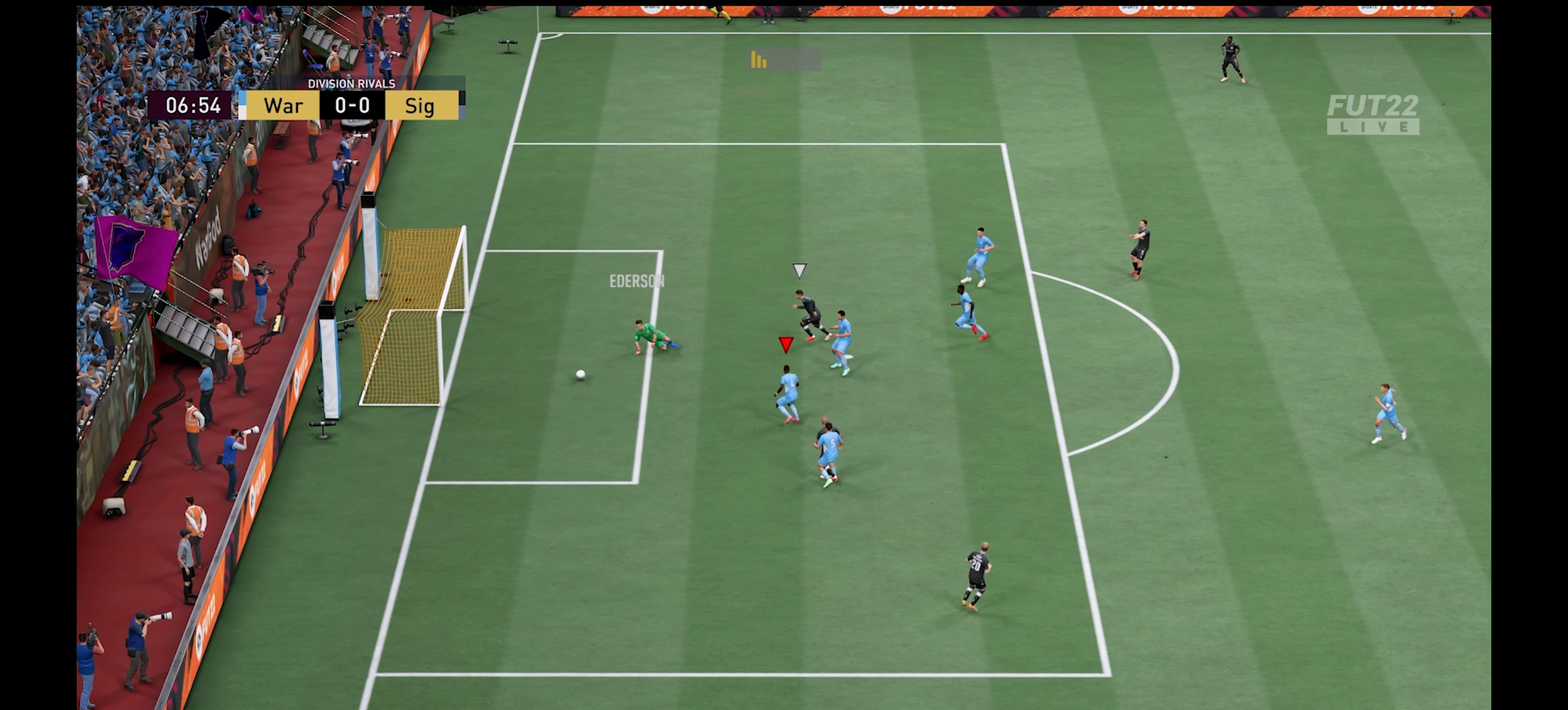
{"buttons": [], "left_stick": "down", "right_stick": "center", "events": [[17, "L1", "up"], [400, "left_stick", "down"]]}